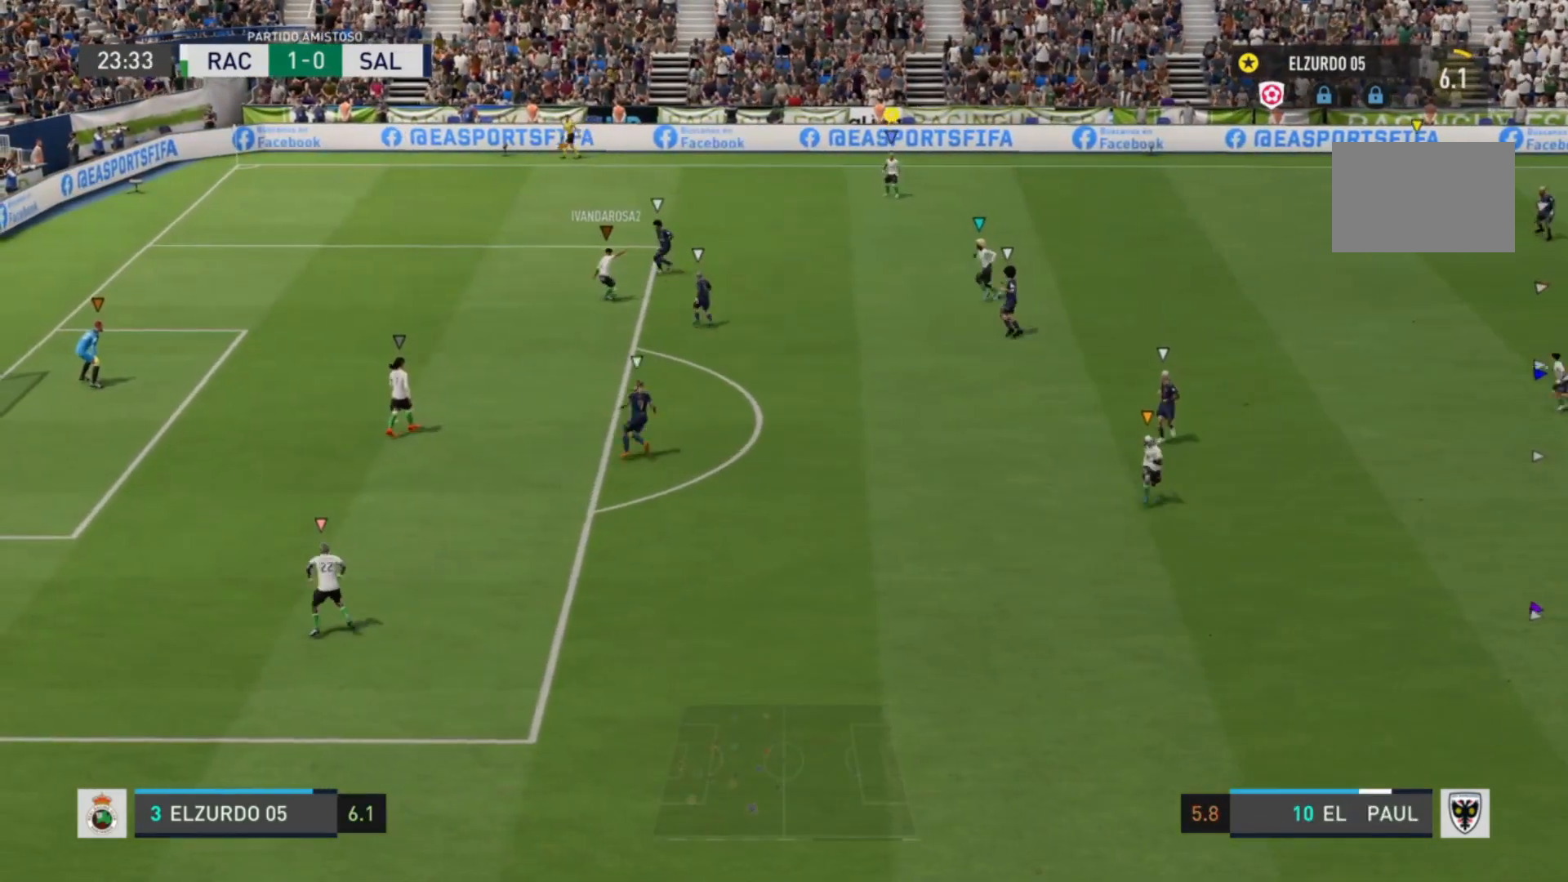
Gameplay with a controller (PlayStation layout); each line is a JSON object with the inputs held at the frame after it (dt_ms = milliseconds from this image to that frame). "events" lists button and stick changes between this image and that frame as [ms after this image, input, new state], when the widget could be followed in between. Not read: L3 R3.
{"dt_ms": 520, "buttons": [], "left_stick": "center", "right_stick": "center", "events": []}
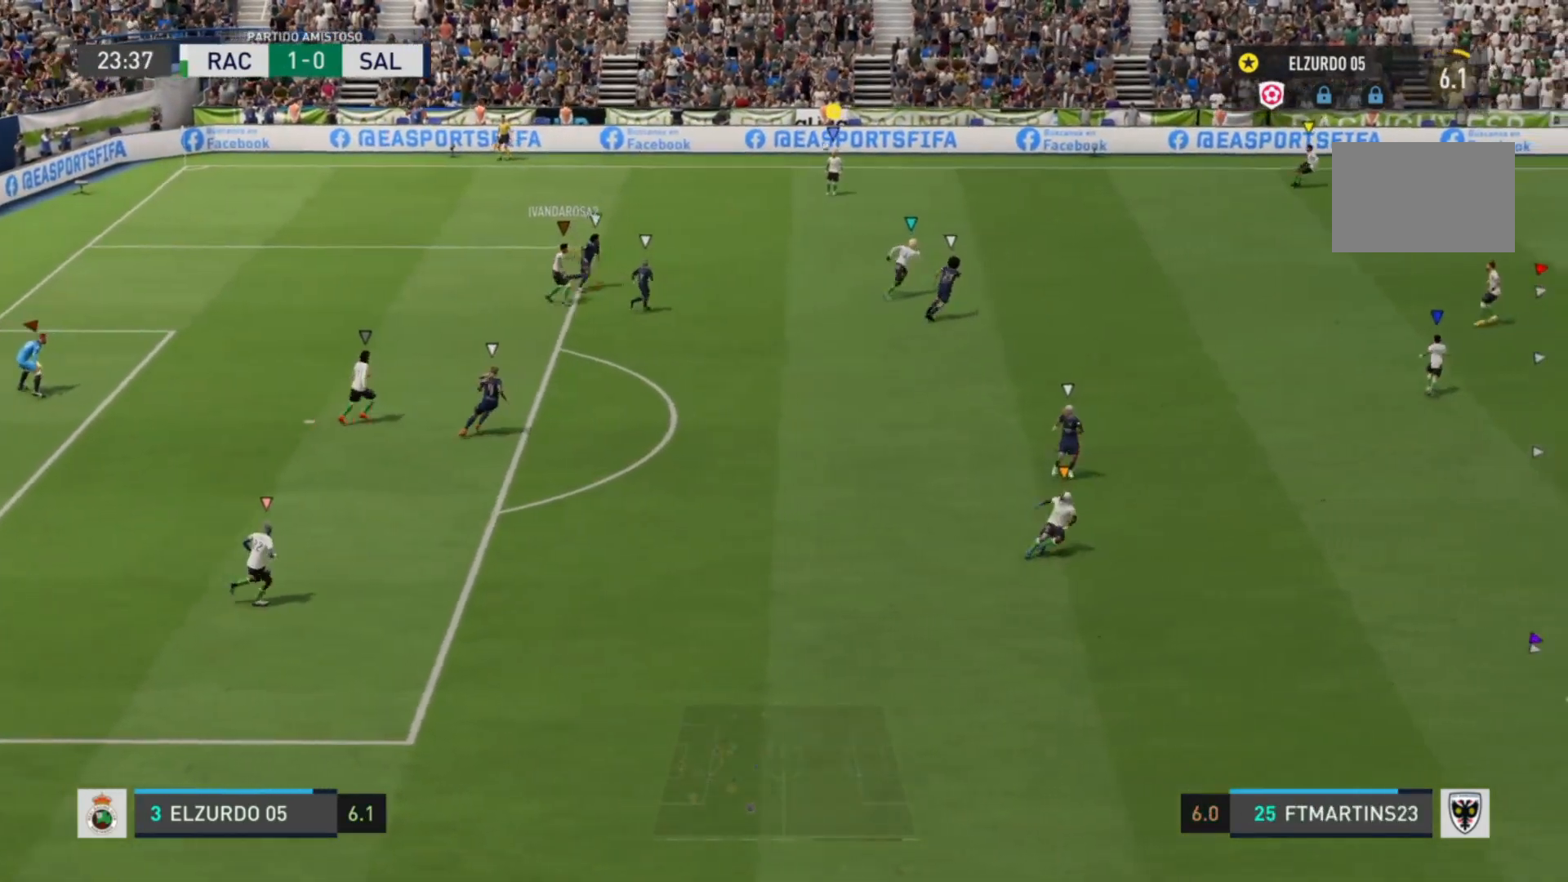
{"dt_ms": 480, "buttons": [], "left_stick": "down-right", "right_stick": "center", "events": [[40, "left_stick", "down-right"]]}
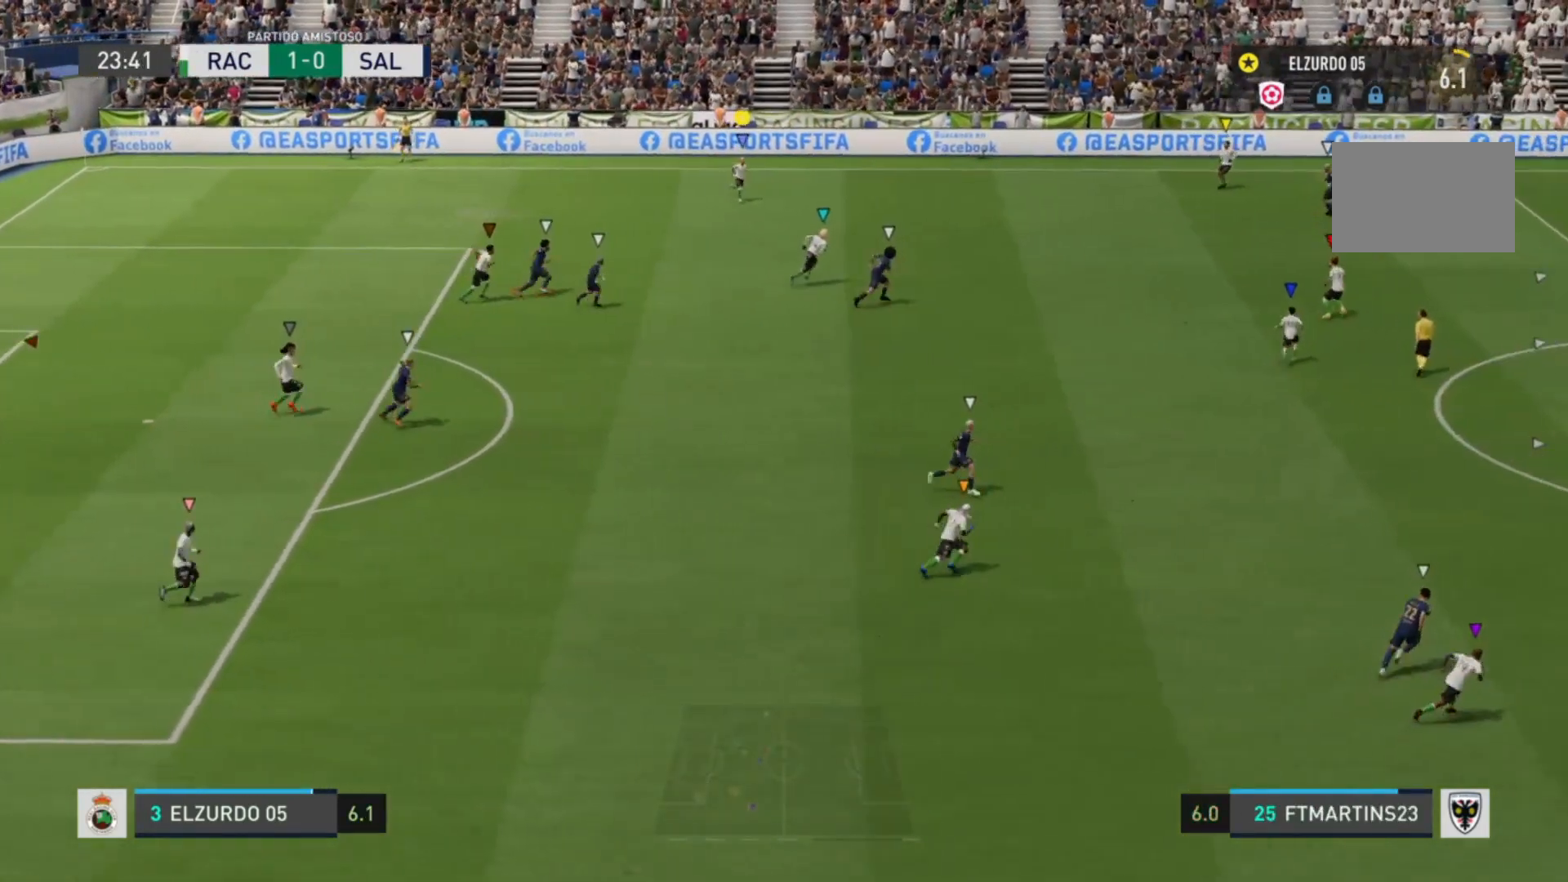
{"dt_ms": 520, "buttons": [], "left_stick": "right", "right_stick": "center", "events": [[240, "left_stick", "right"]]}
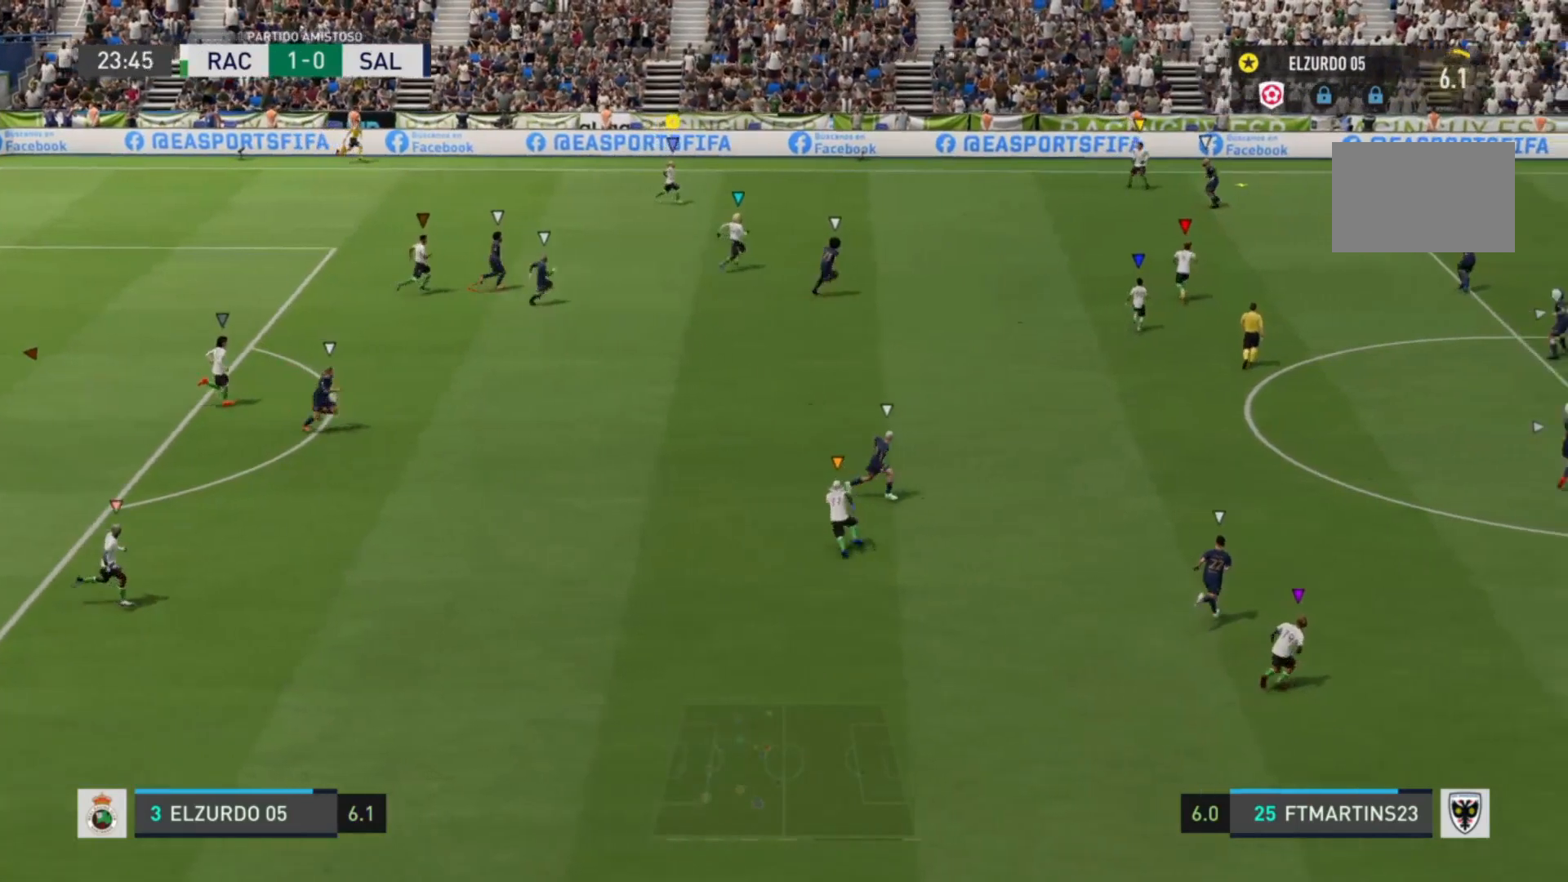
{"dt_ms": 480, "buttons": [], "left_stick": "center", "right_stick": "center", "events": [[480, "left_stick", "center"]]}
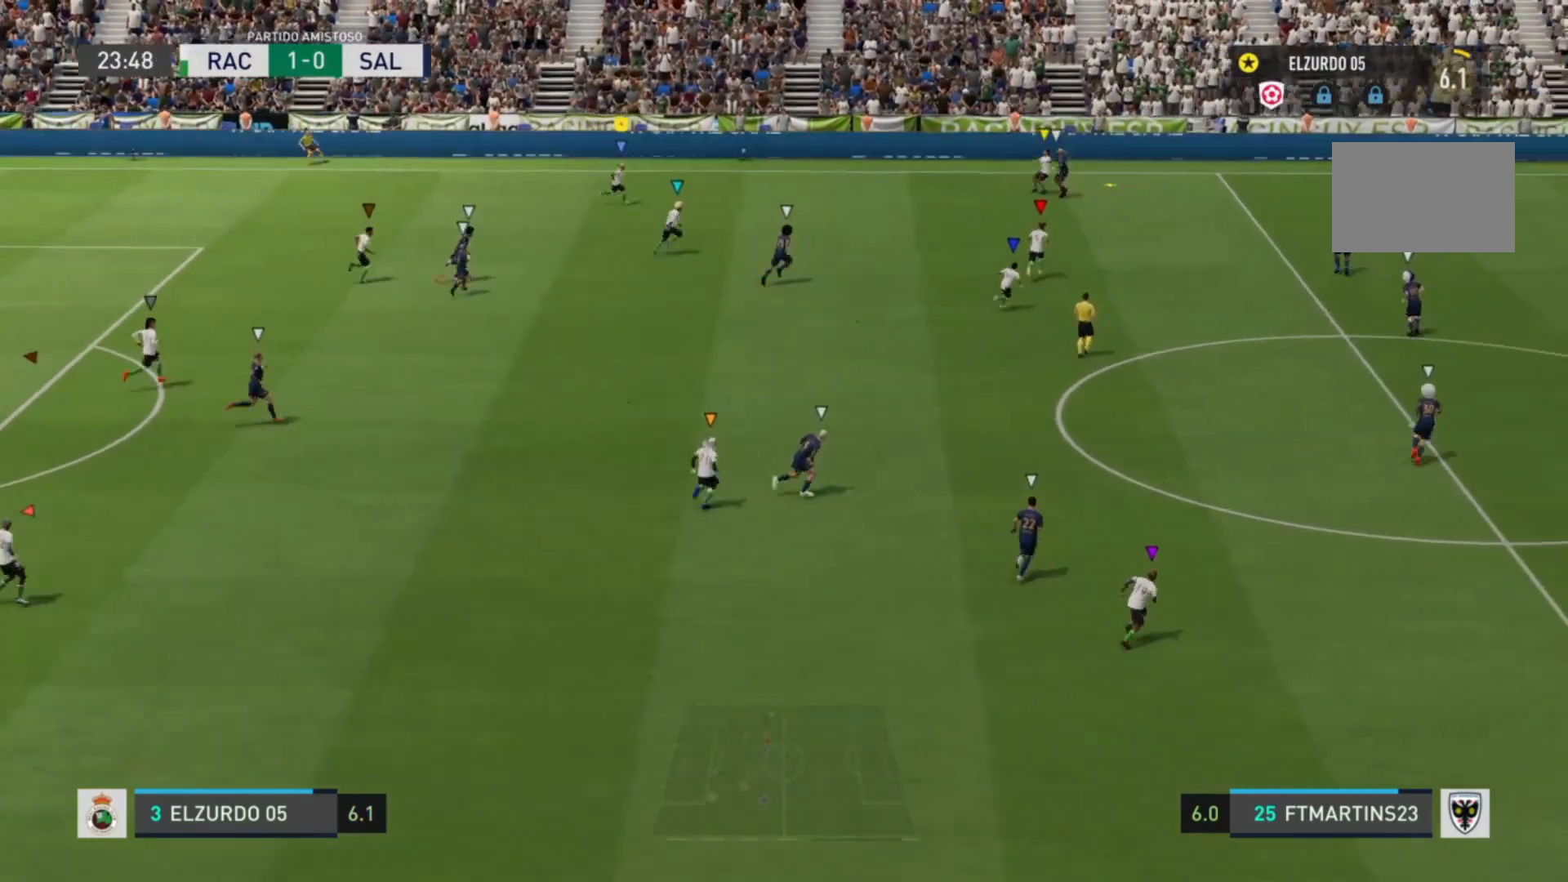
{"dt_ms": 520, "buttons": [], "left_stick": "left", "right_stick": "center", "events": [[160, "left_stick", "left"]]}
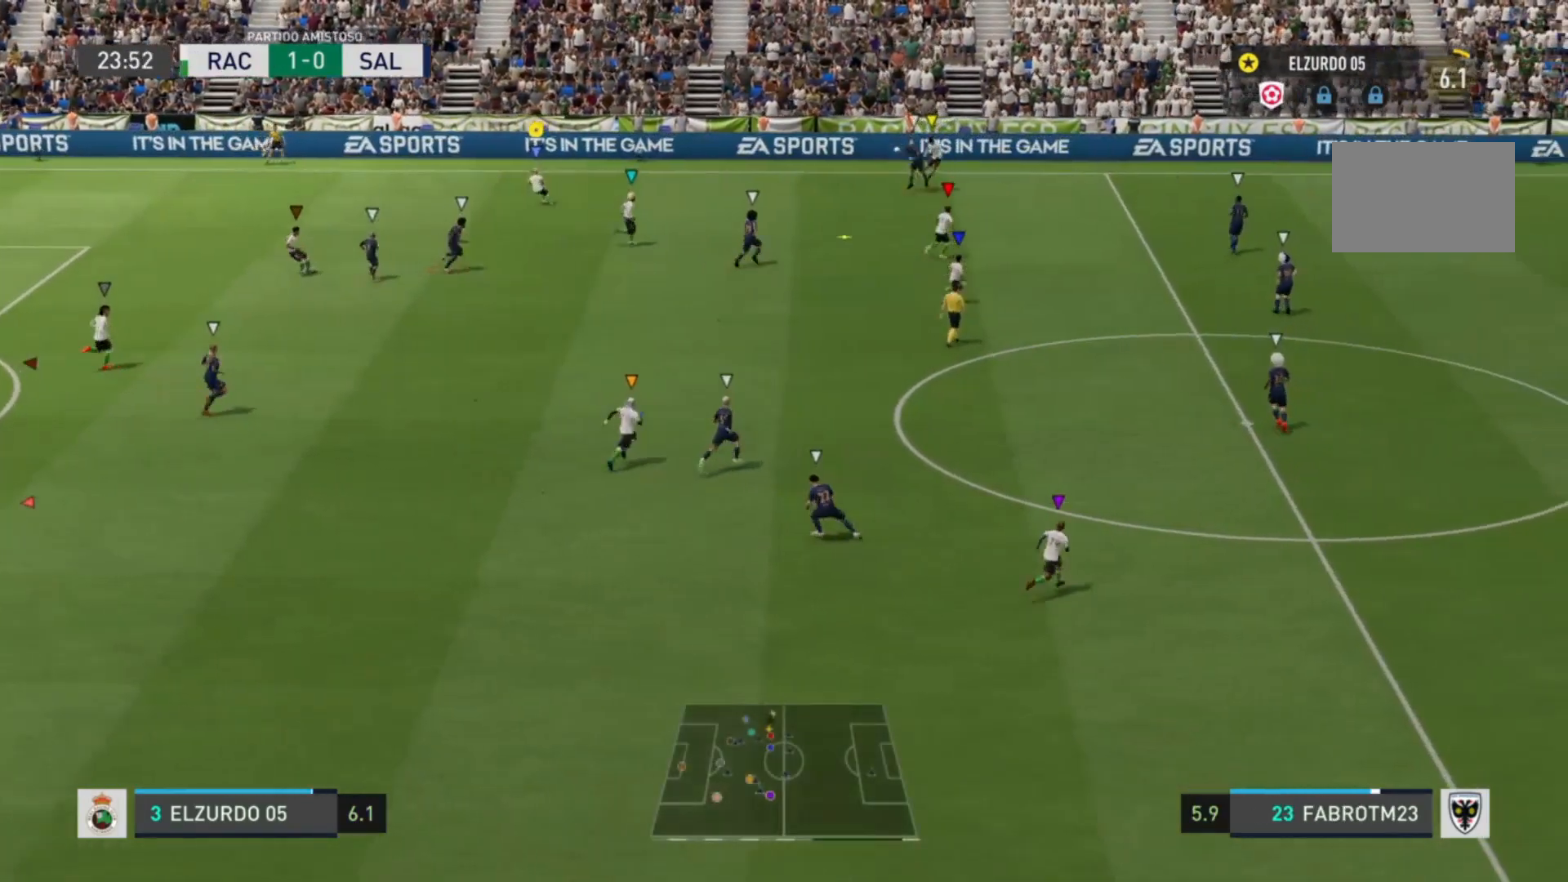
{"dt_ms": 480, "buttons": [], "left_stick": "down-left", "right_stick": "center", "events": [[200, "left_stick", "down-left"]]}
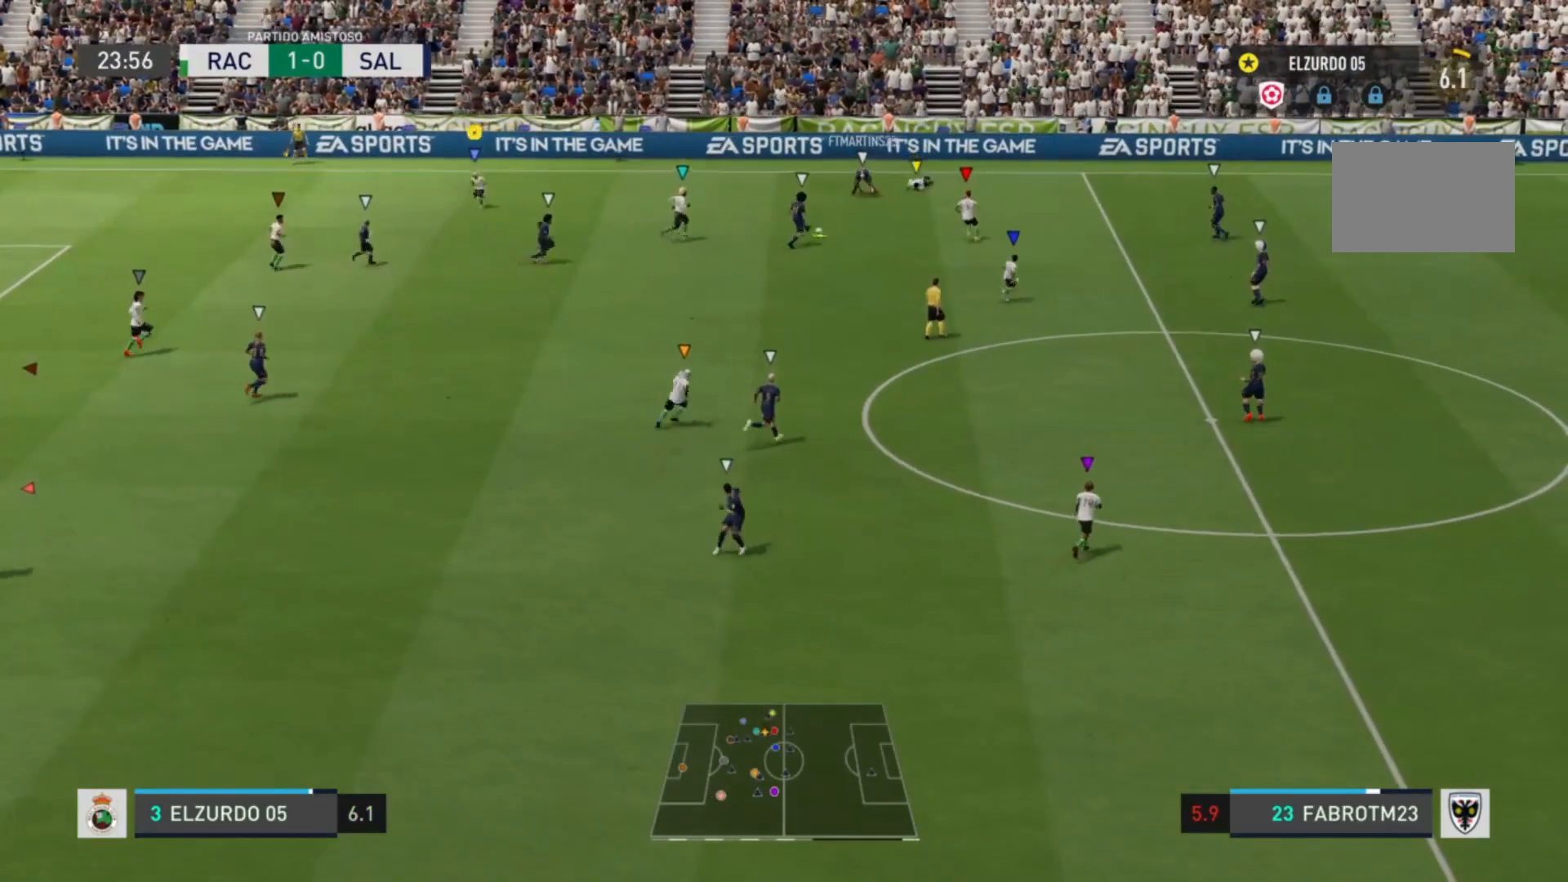
{"dt_ms": 520, "buttons": [], "left_stick": "center", "right_stick": "center", "events": [[160, "left_stick", "down"], [480, "left_stick", "center"]]}
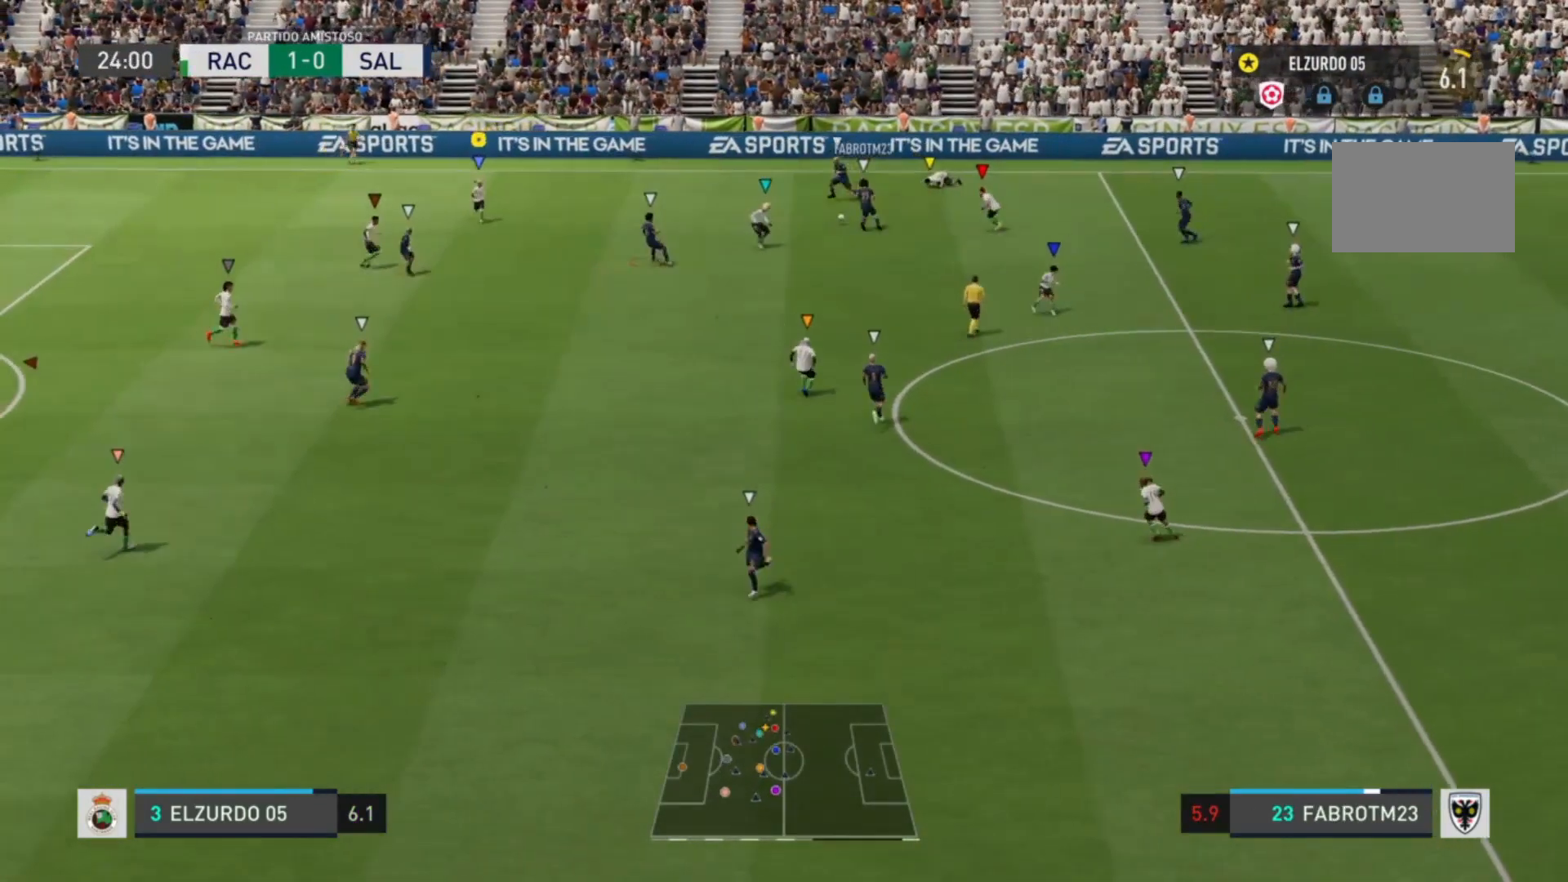
{"dt_ms": 480, "buttons": [], "left_stick": "center", "right_stick": "center", "events": []}
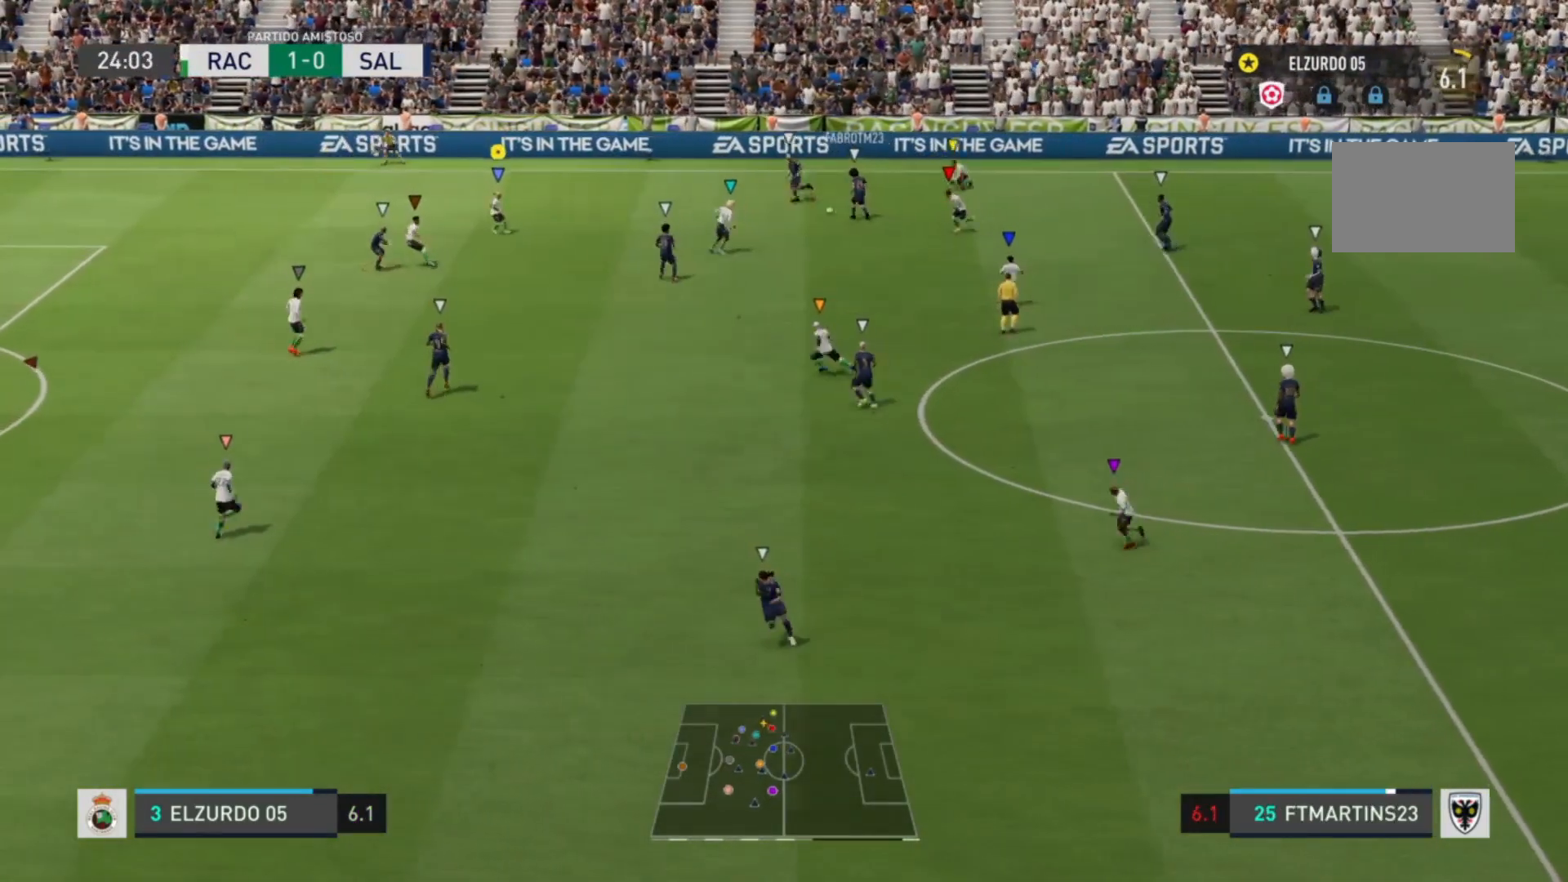
{"dt_ms": 520, "buttons": ["R2"], "left_stick": "up-left", "right_stick": "center", "events": [[40, "left_stick", "left"], [240, "R2", "down"], [320, "left_stick", "up-left"]]}
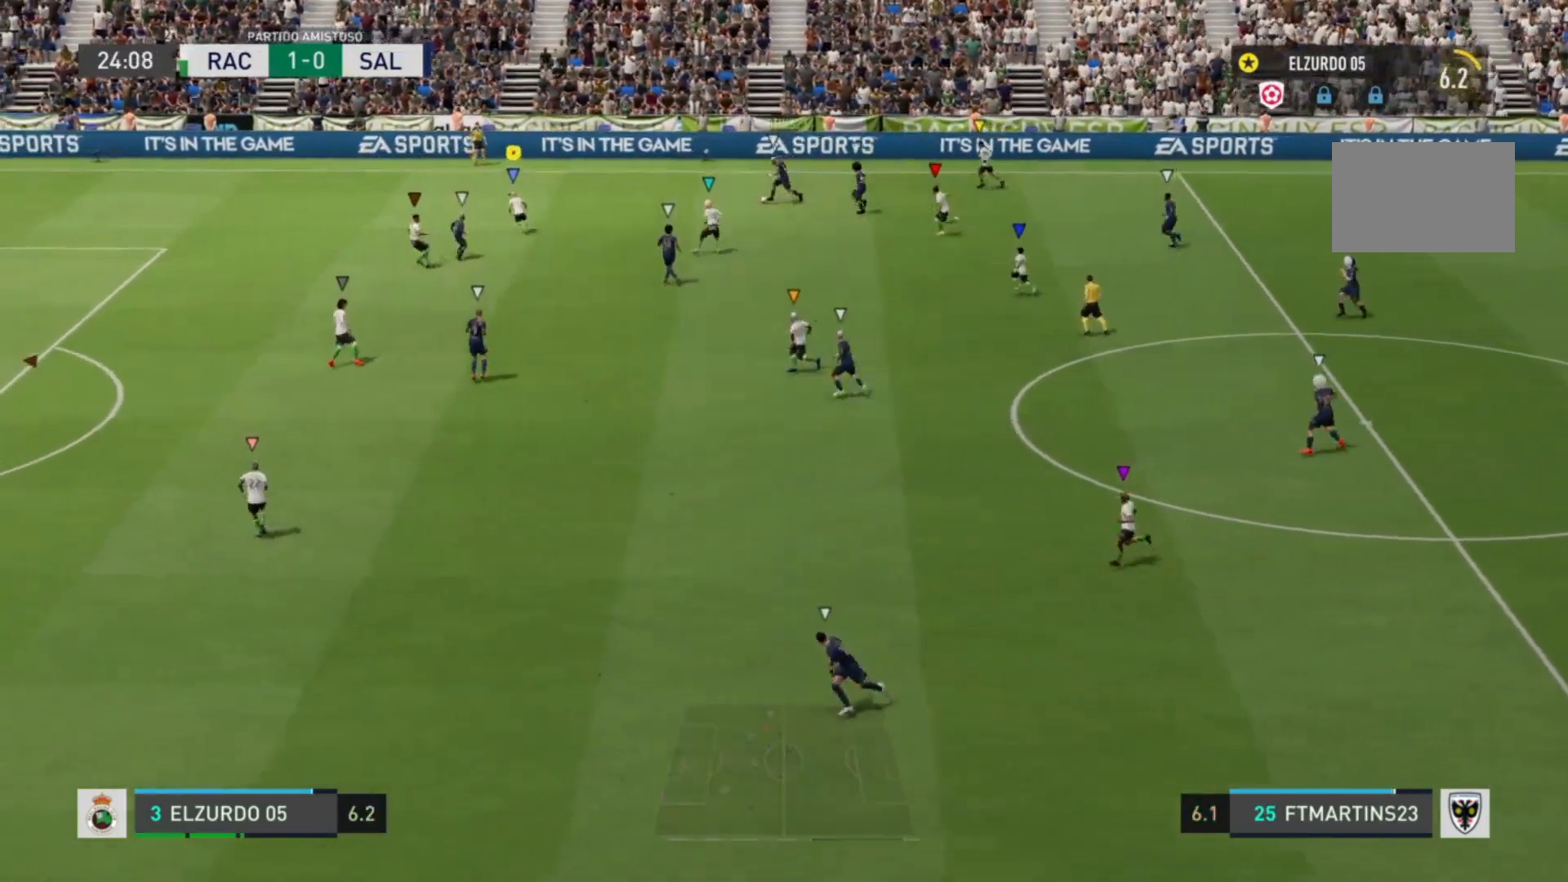
{"dt_ms": 480, "buttons": ["R2"], "left_stick": "up-left", "right_stick": "center", "events": []}
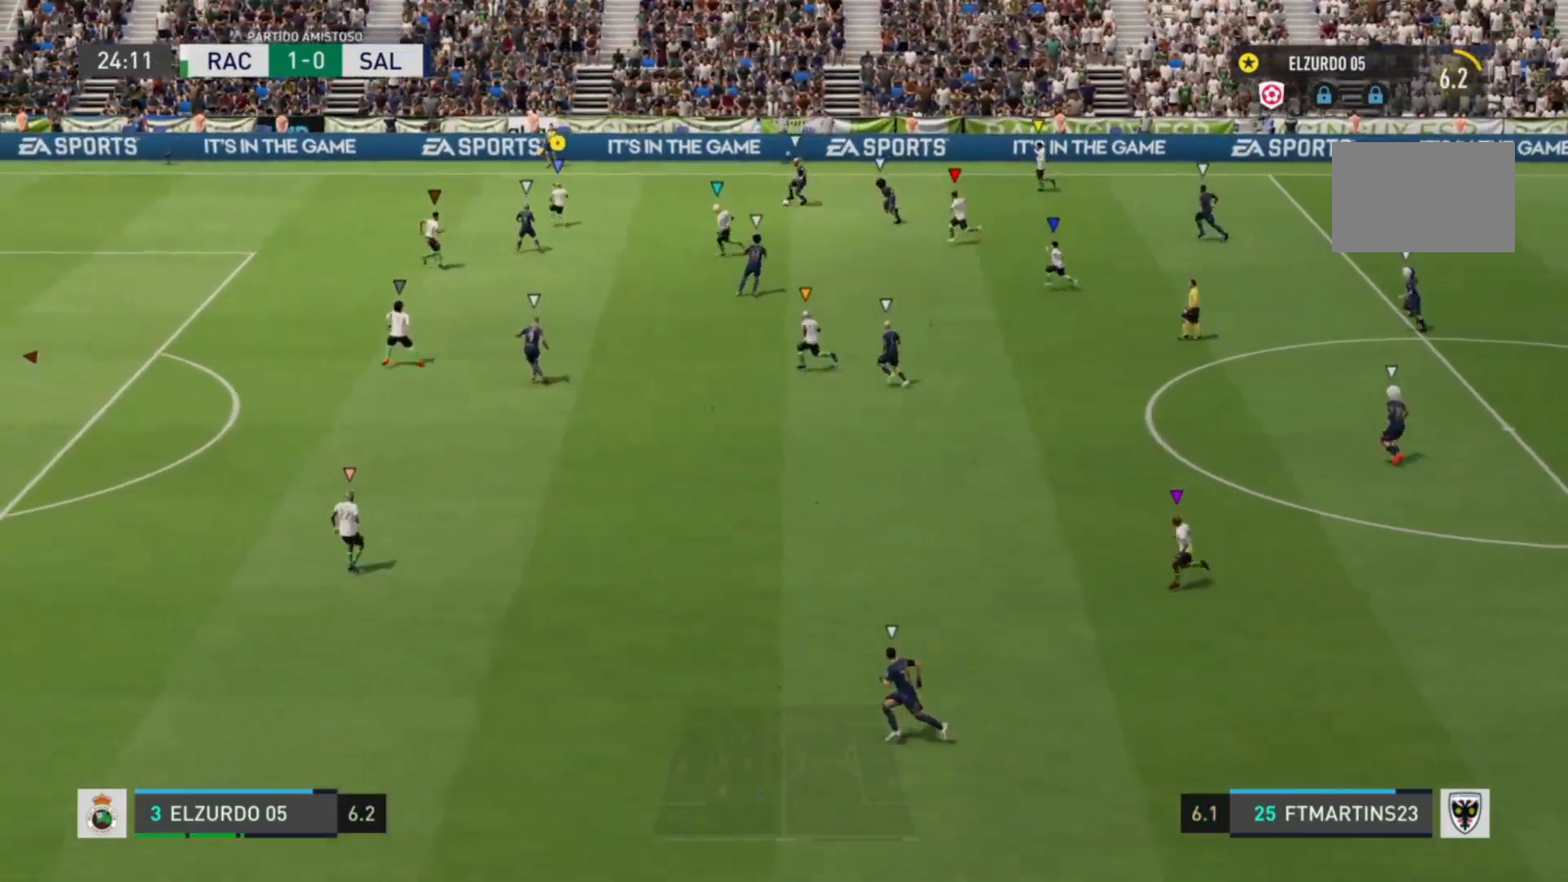
{"dt_ms": 520, "buttons": ["L2"], "left_stick": "down", "right_stick": "center", "events": [[40, "R2", "up"], [40, "left_stick", "center"], [240, "left_stick", "down-left"], [320, "L2", "down"], [520, "left_stick", "down"]]}
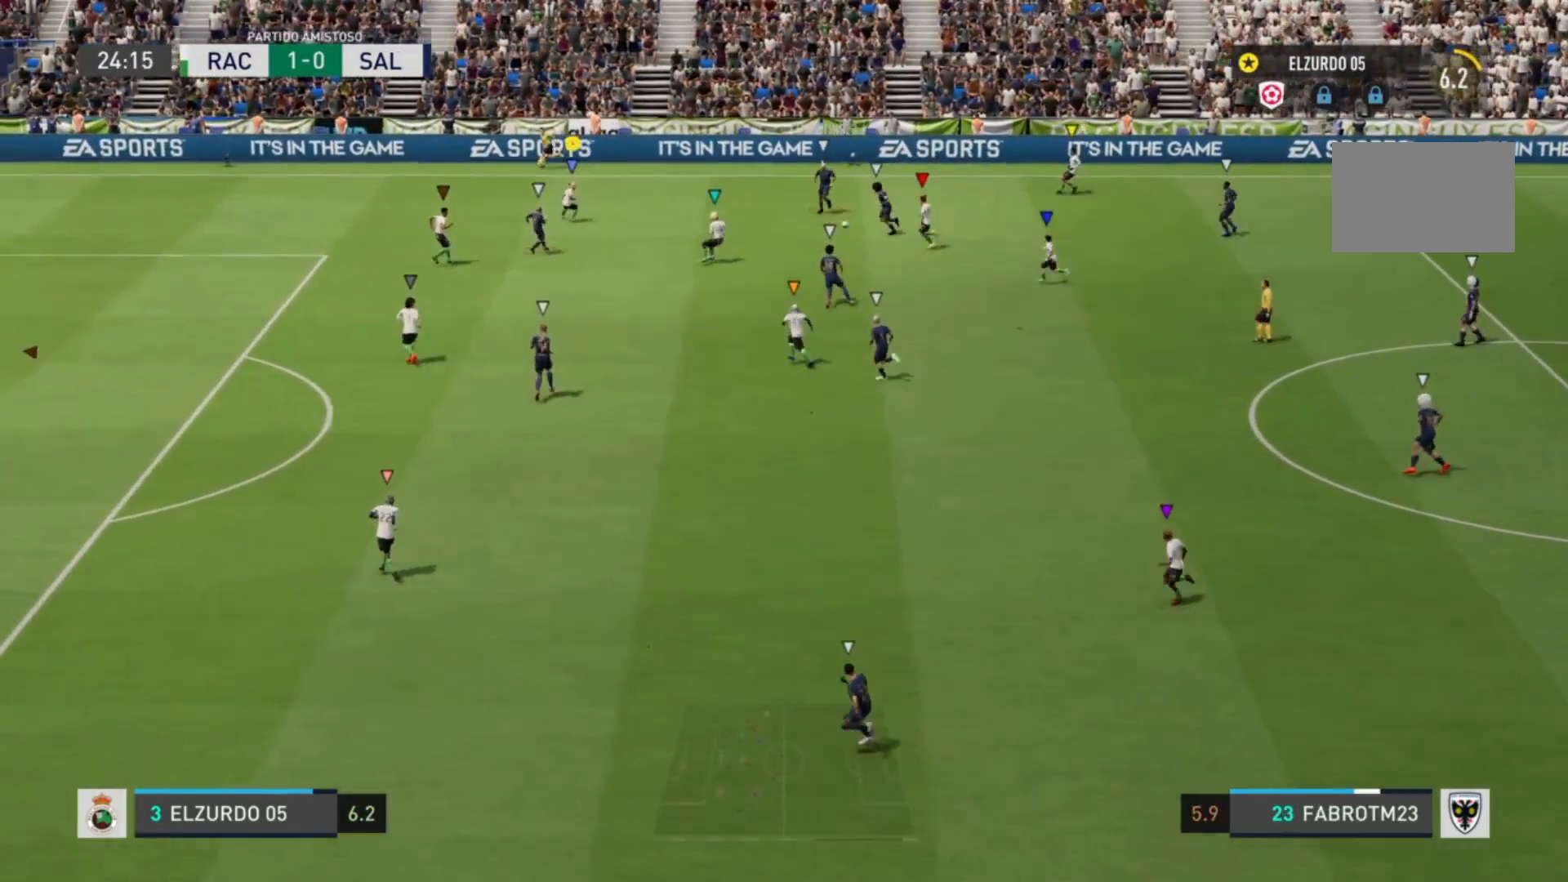
{"dt_ms": 480, "buttons": ["L2"], "left_stick": "down-left", "right_stick": "center", "events": [[440, "left_stick", "down-left"]]}
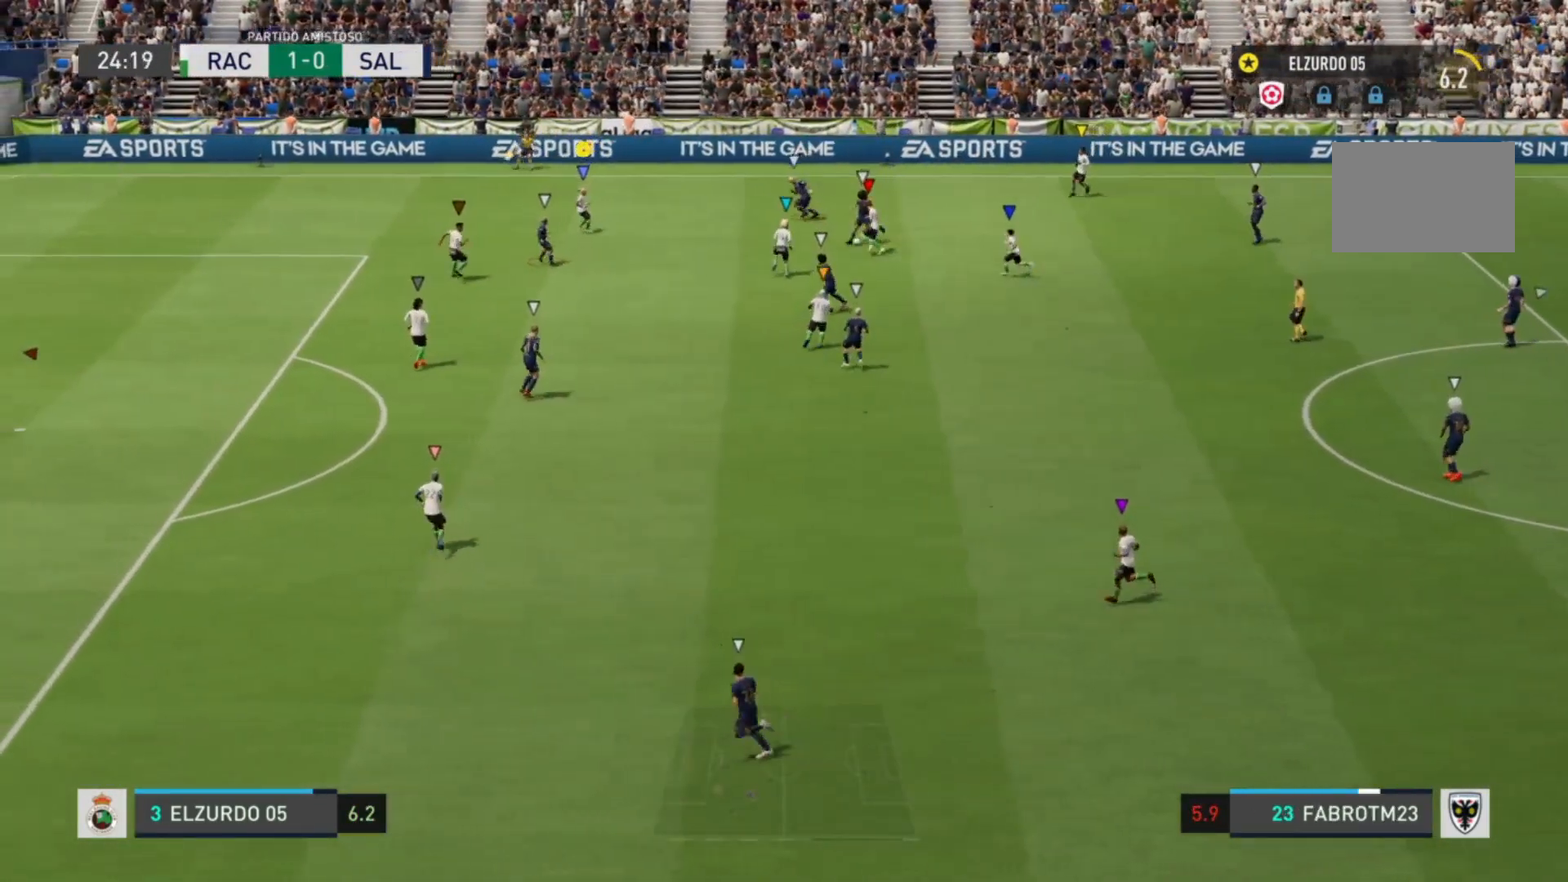
{"dt_ms": 520, "buttons": ["L2"], "left_stick": "up-left", "right_stick": "center", "events": [[200, "left_stick", "left"], [320, "left_stick", "up-left"]]}
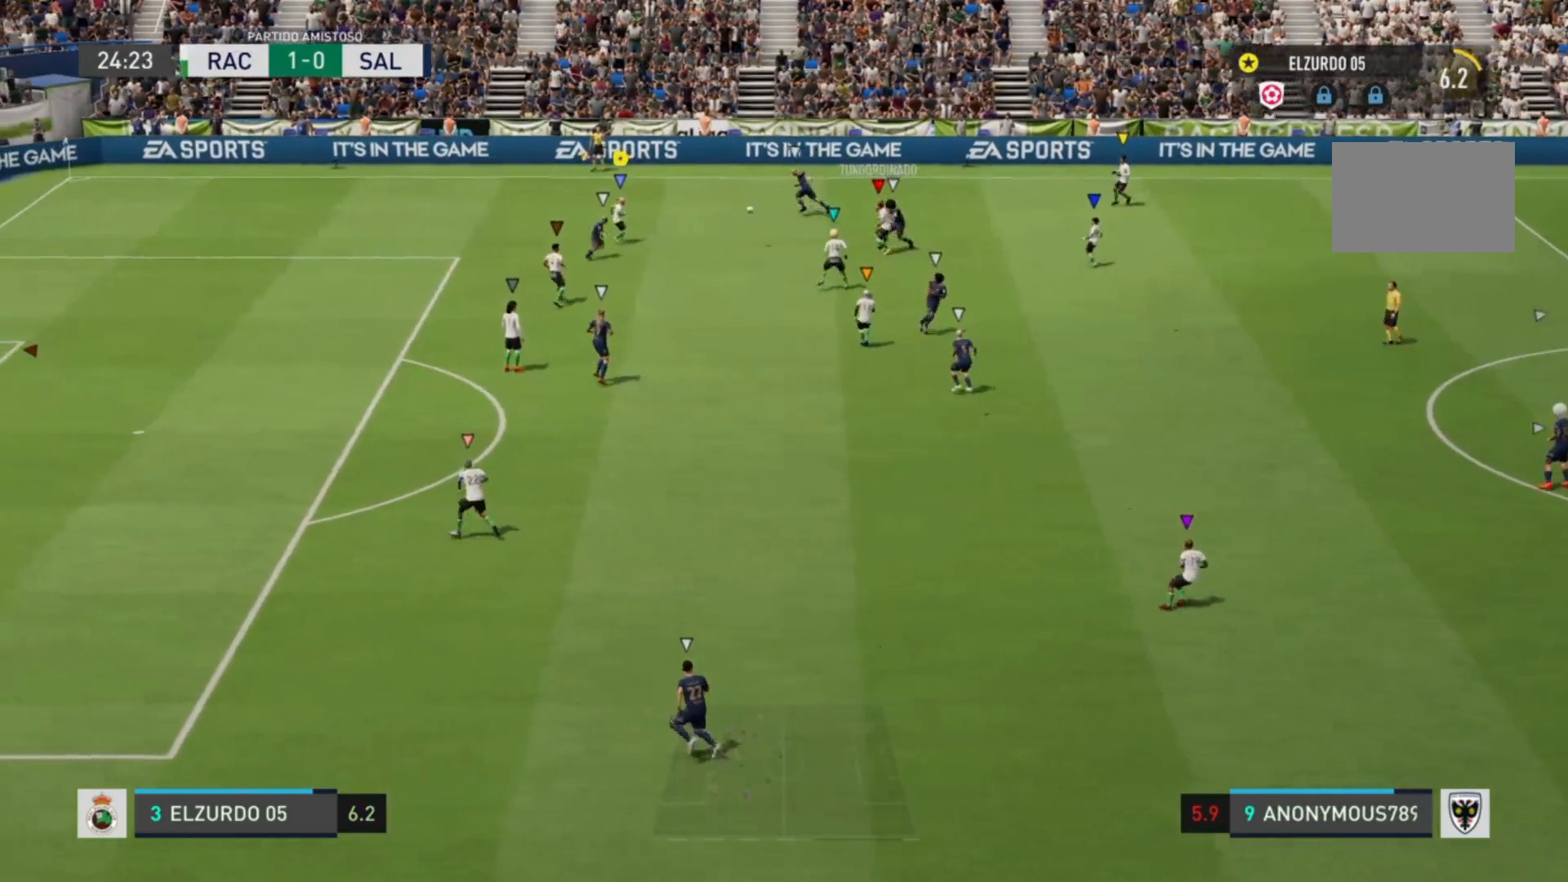
{"dt_ms": 480, "buttons": ["R2"], "left_stick": "up-left", "right_stick": "center", "events": [[360, "R2", "down"], [440, "L2", "up"]]}
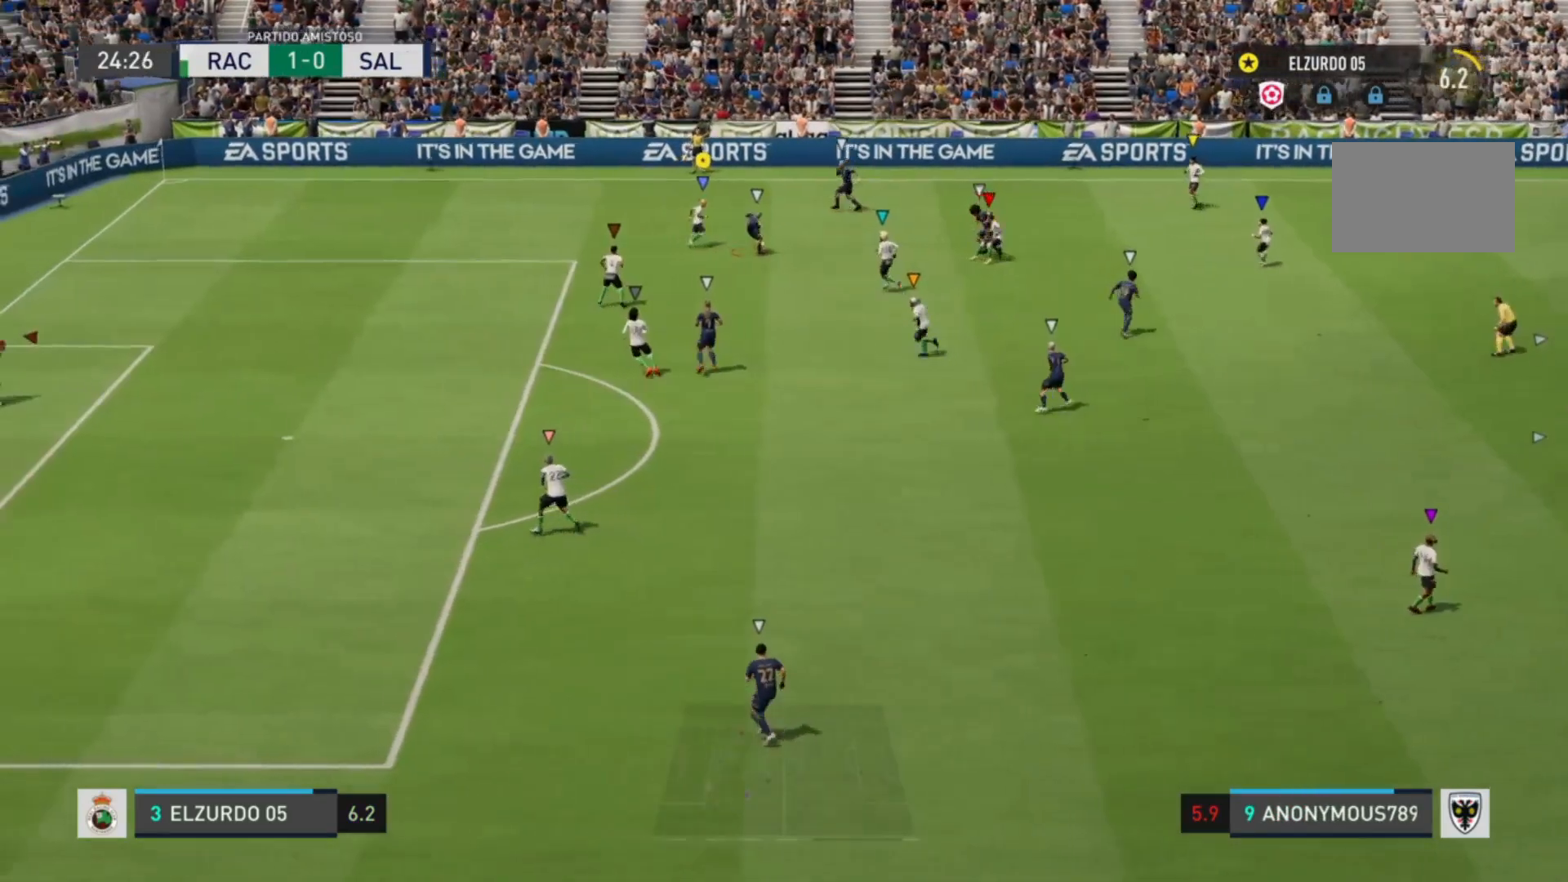
{"dt_ms": 520, "buttons": [], "left_stick": "up-right", "right_stick": "center", "events": [[440, "left_stick", "up-right"], [480, "R2", "up"]]}
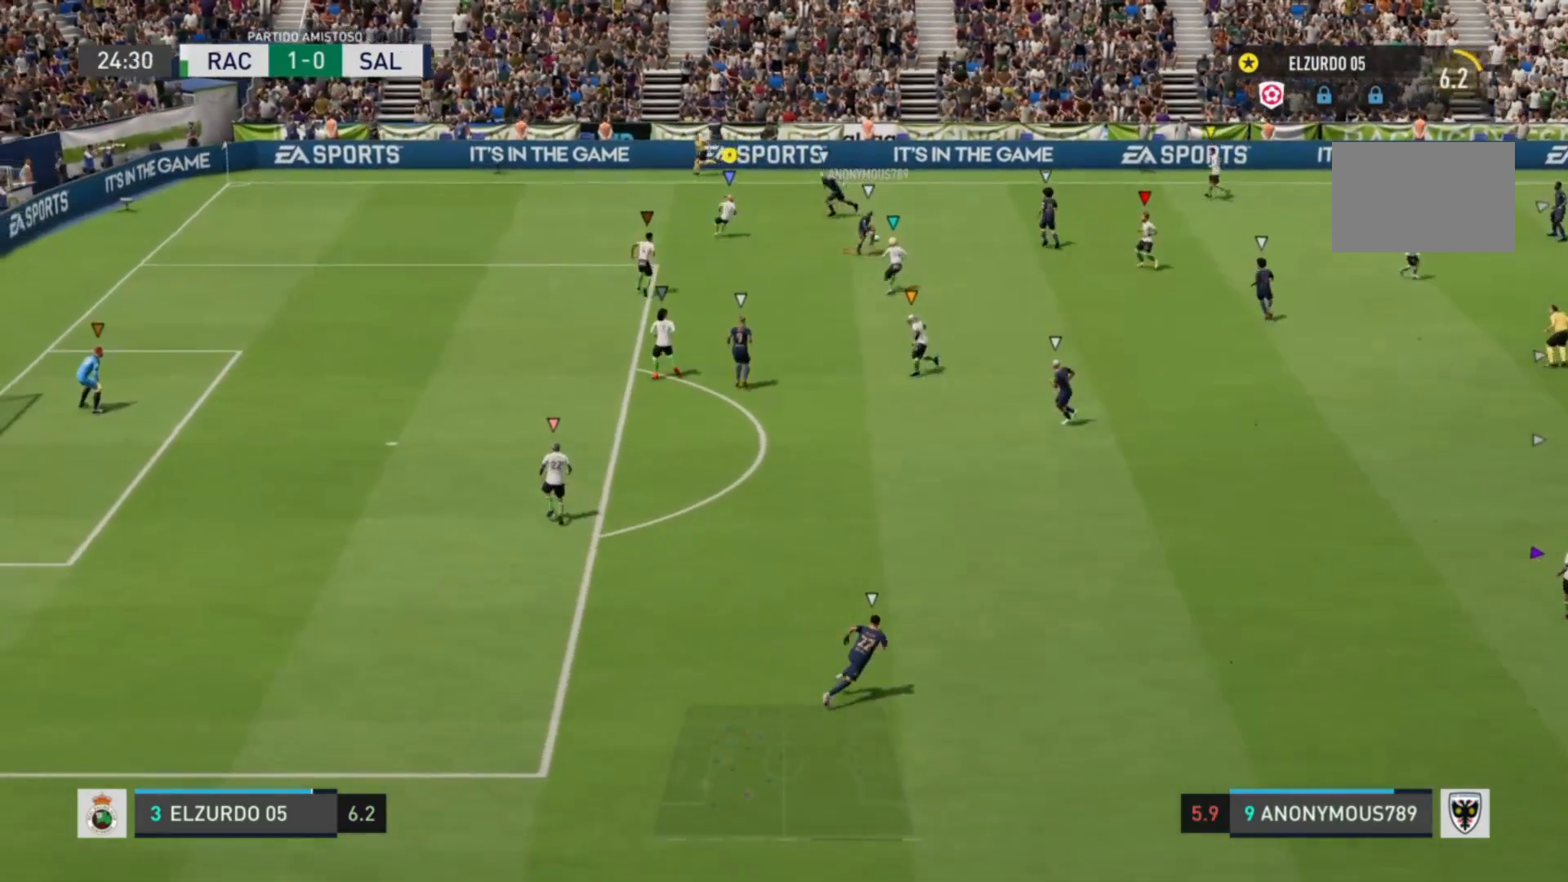
{"dt_ms": 480, "buttons": ["L2"], "left_stick": "down-left", "right_stick": "center", "events": [[80, "L2", "down"], [240, "left_stick", "up-left"], [360, "left_stick", "left"], [480, "left_stick", "down-left"]]}
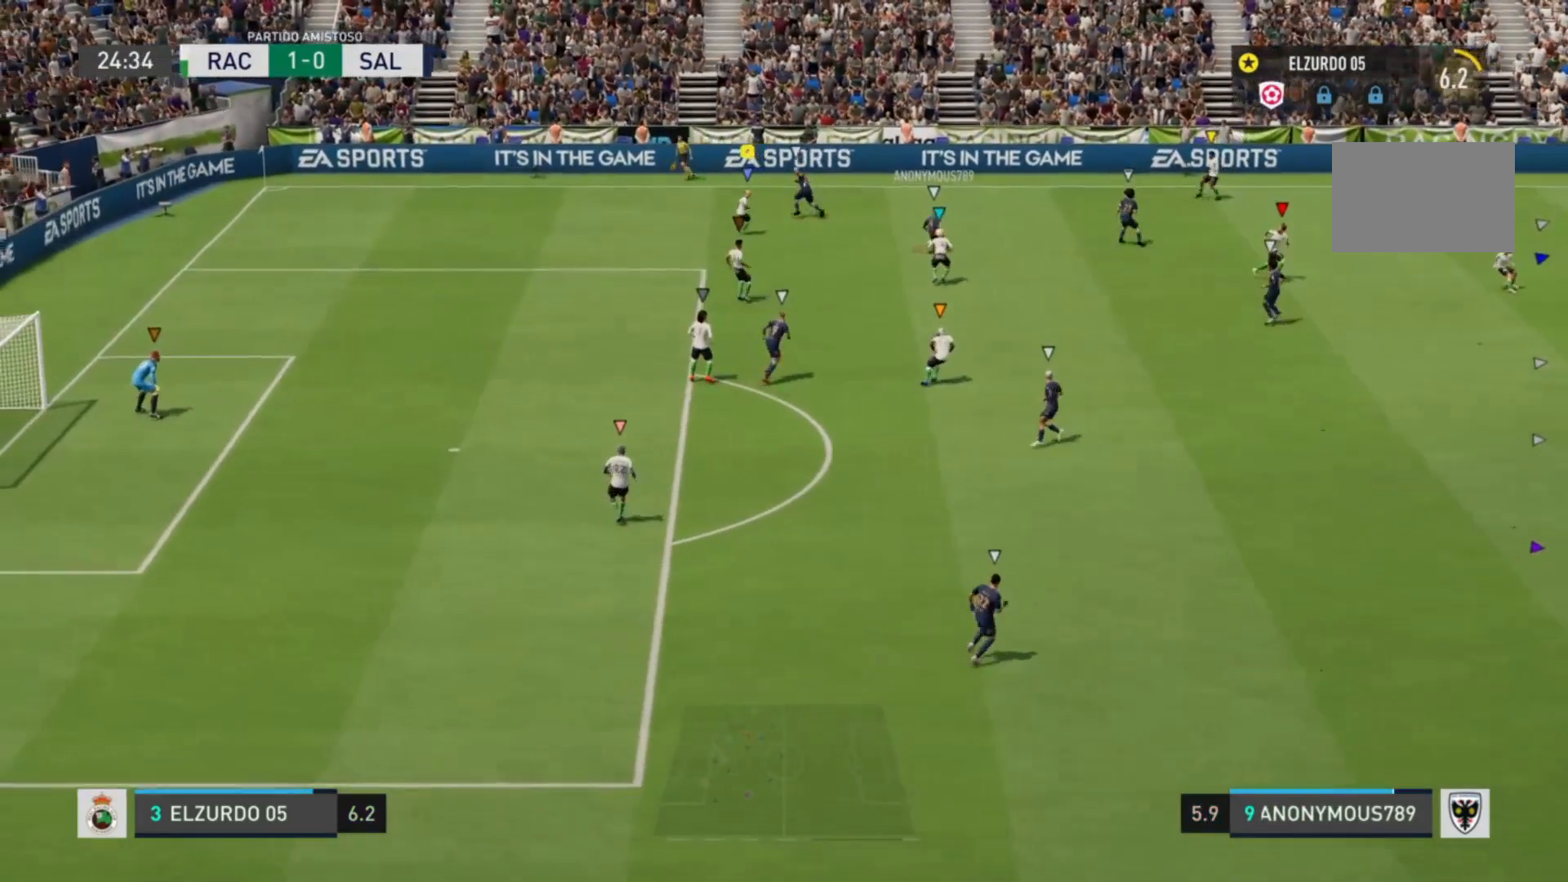
{"dt_ms": 520, "buttons": ["L2"], "left_stick": "left", "right_stick": "center", "events": [[520, "left_stick", "left"]]}
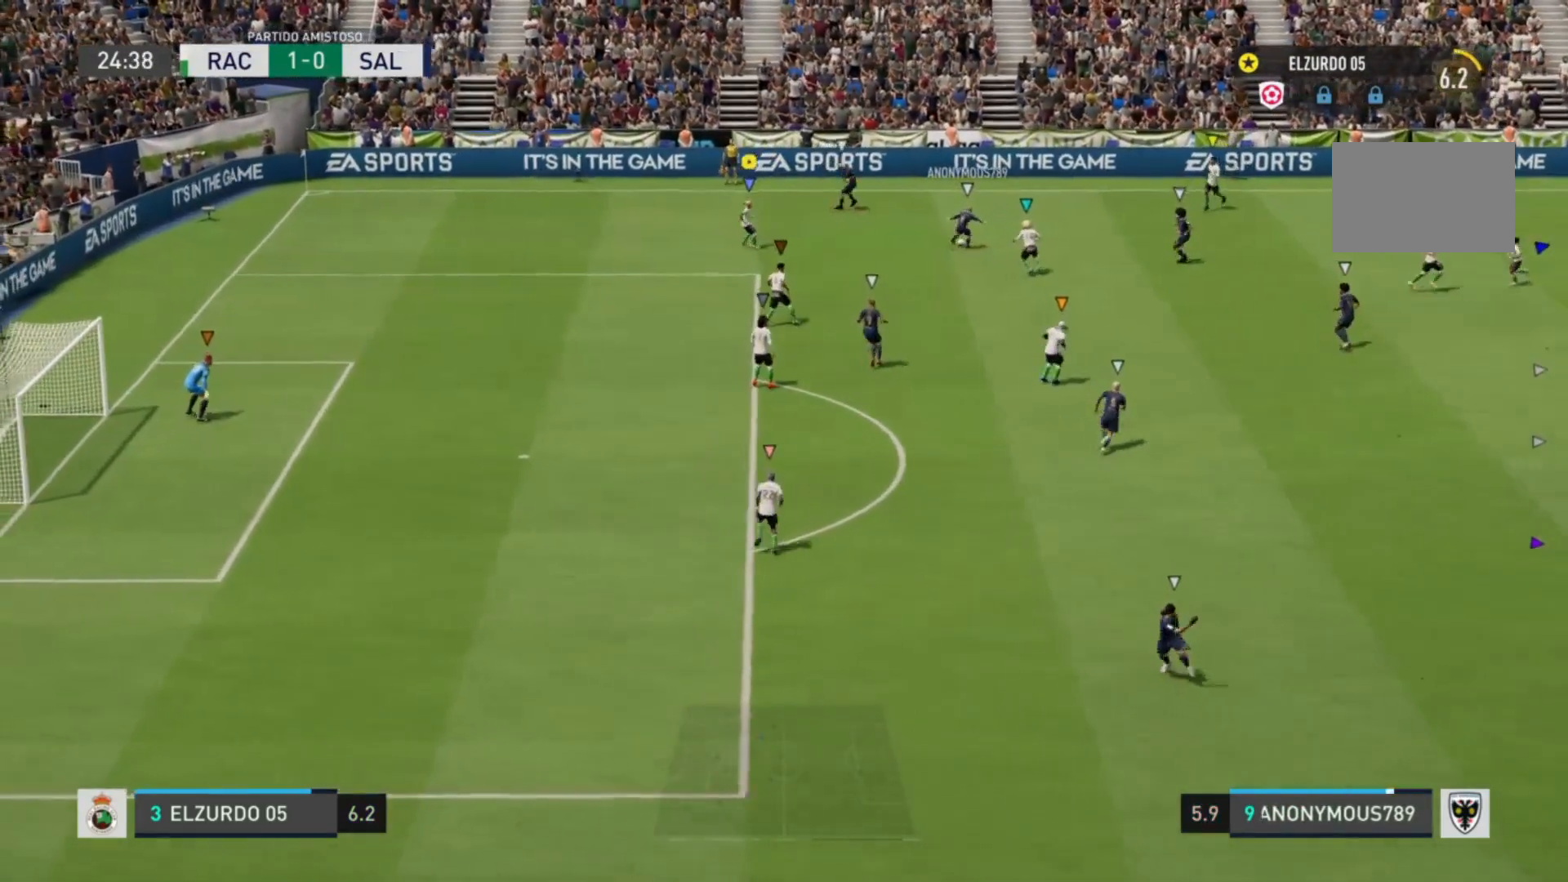
{"dt_ms": 480, "buttons": ["L2"], "left_stick": "up-right", "right_stick": "center", "events": [[200, "left_stick", "up"], [320, "left_stick", "up-right"]]}
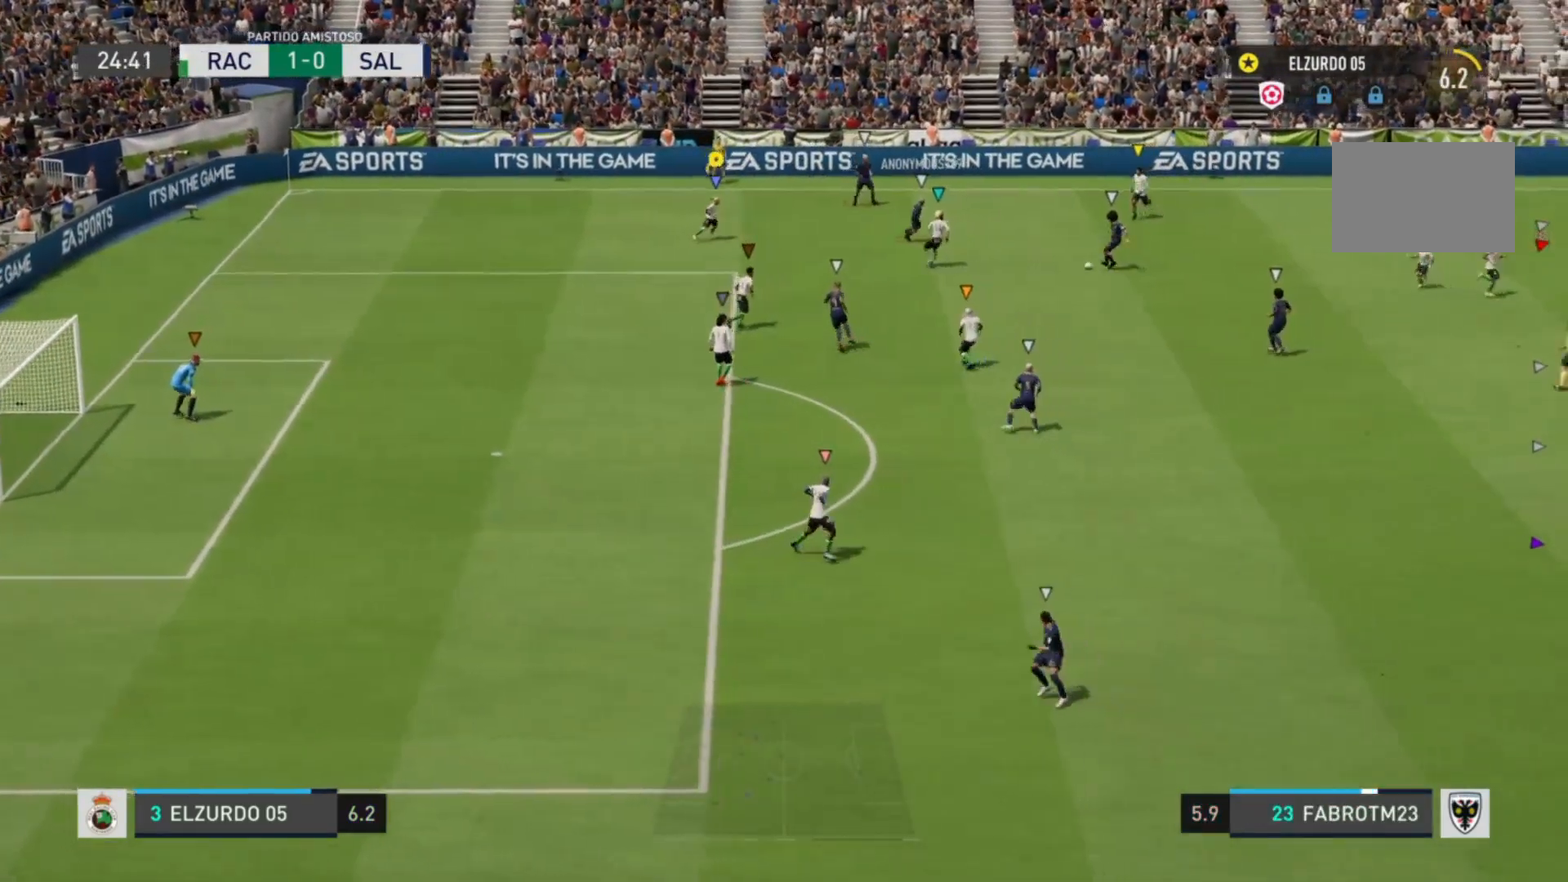
{"dt_ms": 520, "buttons": ["L2"], "left_stick": "down", "right_stick": "center", "events": [[280, "left_stick", "down-right"], [440, "left_stick", "down"]]}
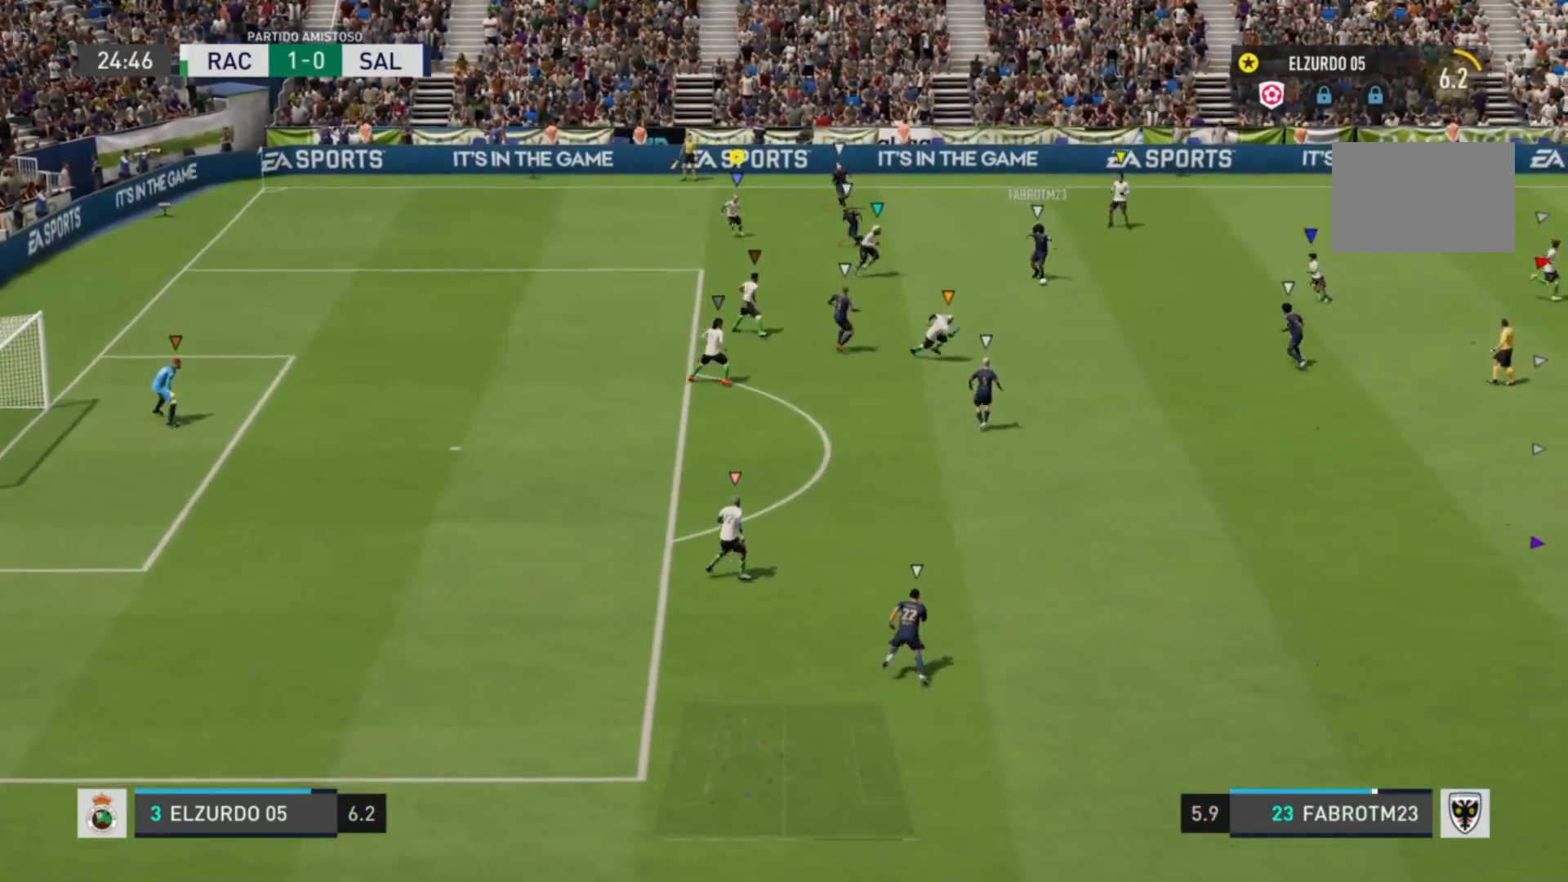
{"dt_ms": 480, "buttons": ["R2"], "left_stick": "down", "right_stick": "center", "events": [[120, "R2", "down"], [360, "L2", "up"]]}
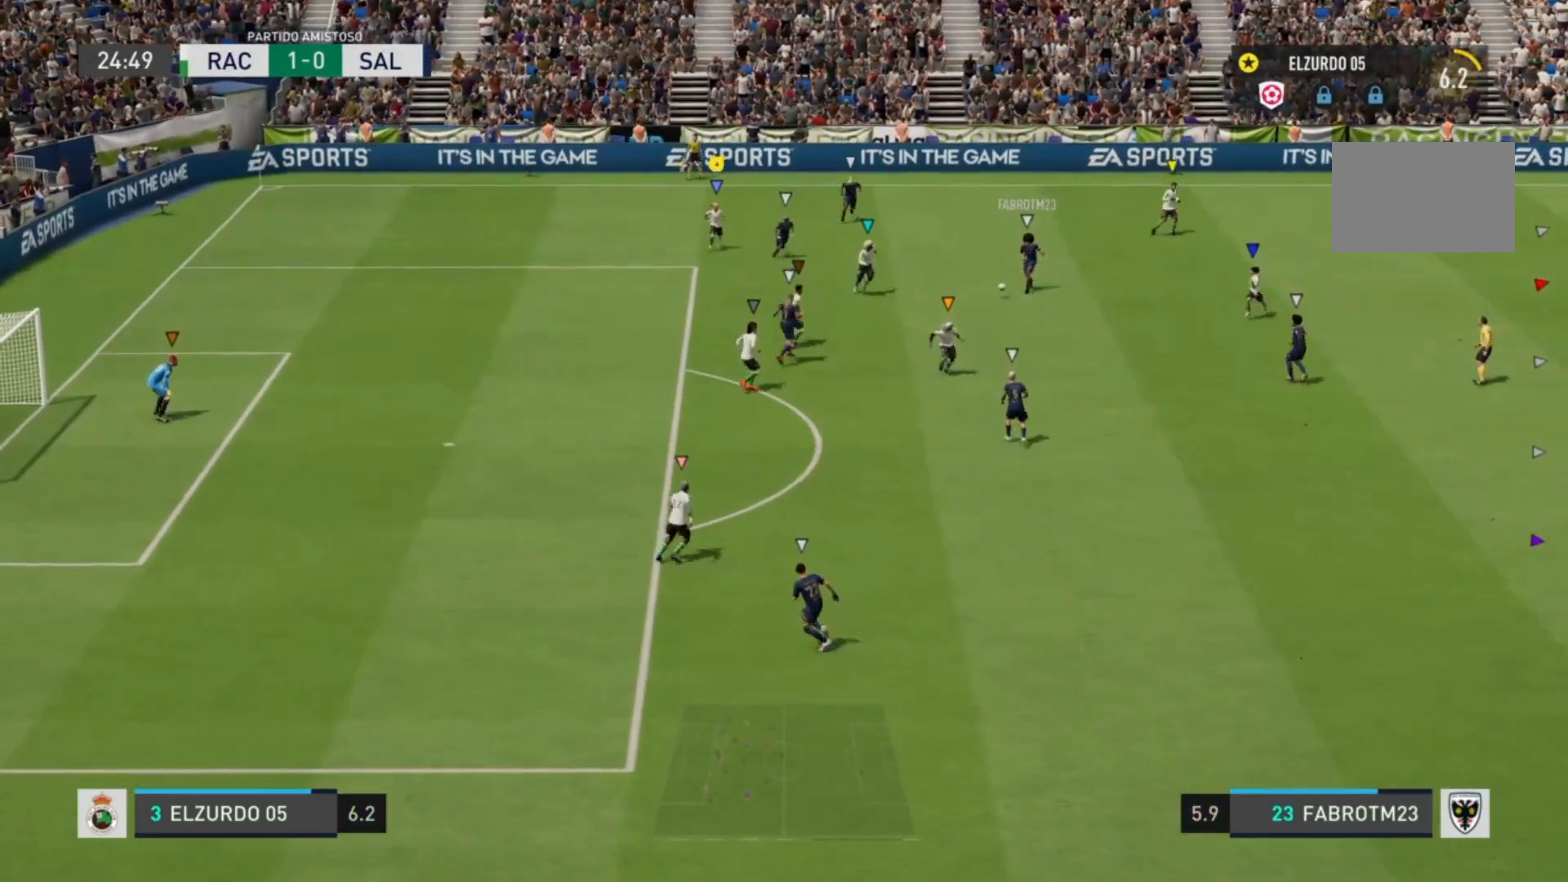
{"dt_ms": 520, "buttons": ["R2"], "left_stick": "down", "right_stick": "center", "events": []}
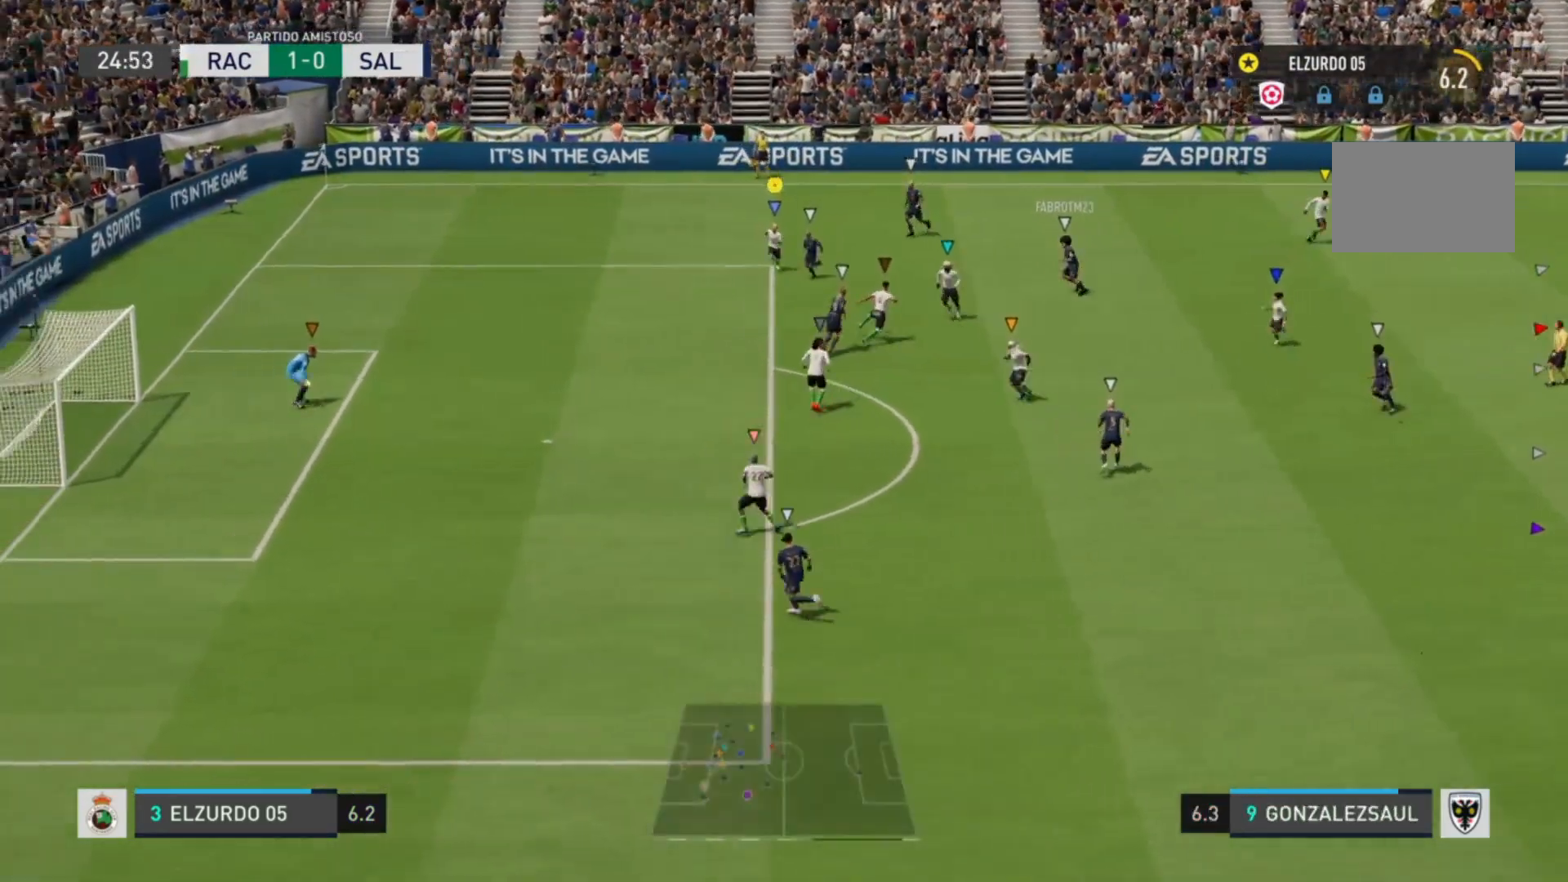
{"dt_ms": 480, "buttons": ["R2"], "left_stick": "down-left", "right_stick": "center", "events": [[440, "left_stick", "down-left"]]}
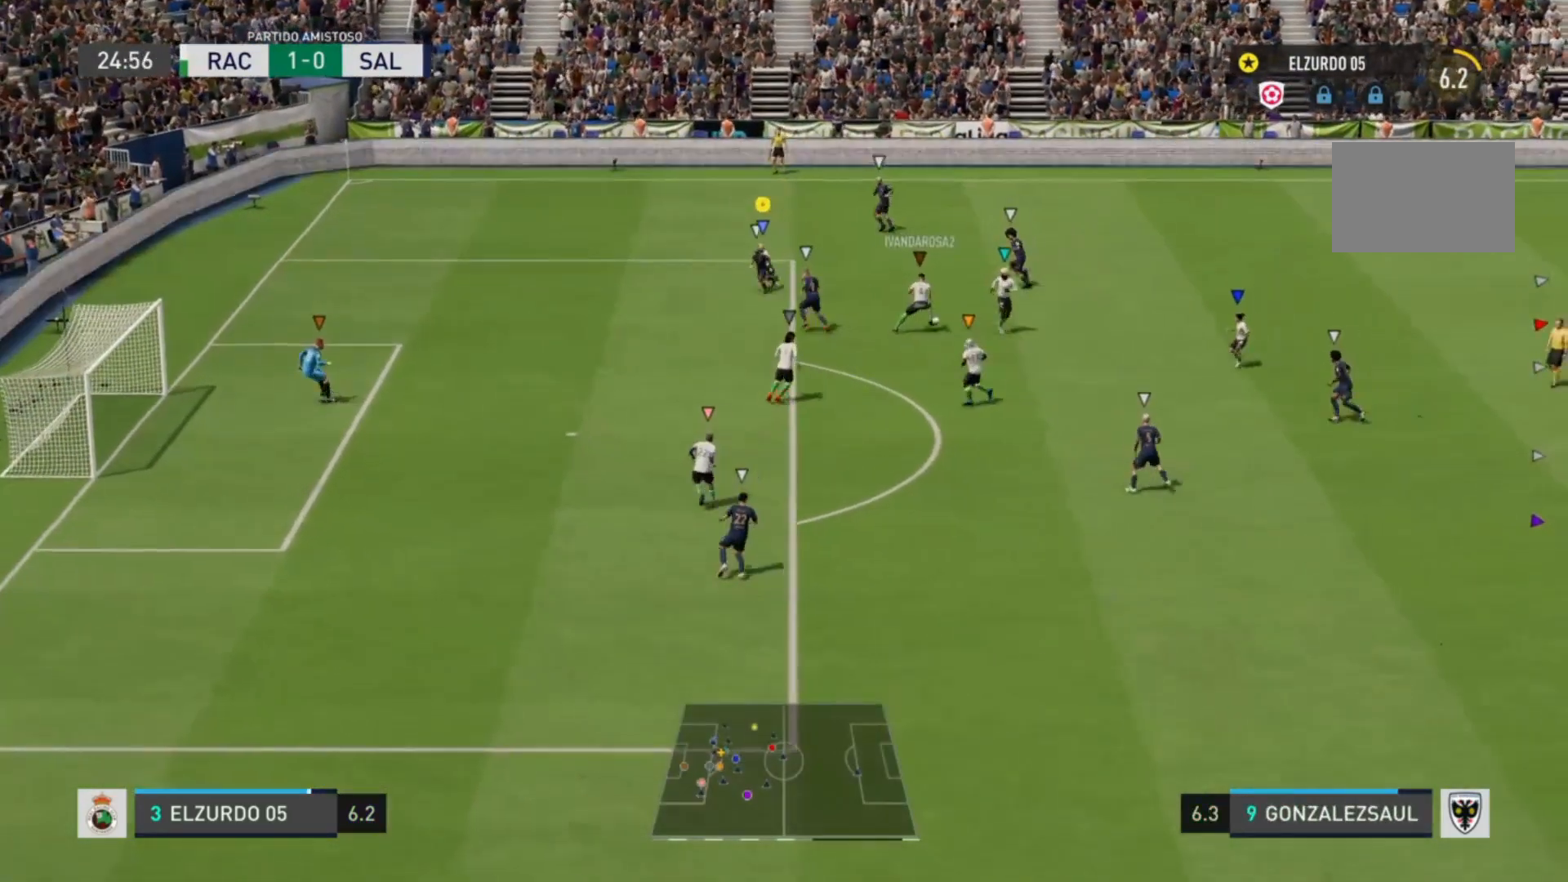
{"dt_ms": 1000, "buttons": [], "left_stick": "up-right", "right_stick": "center"}
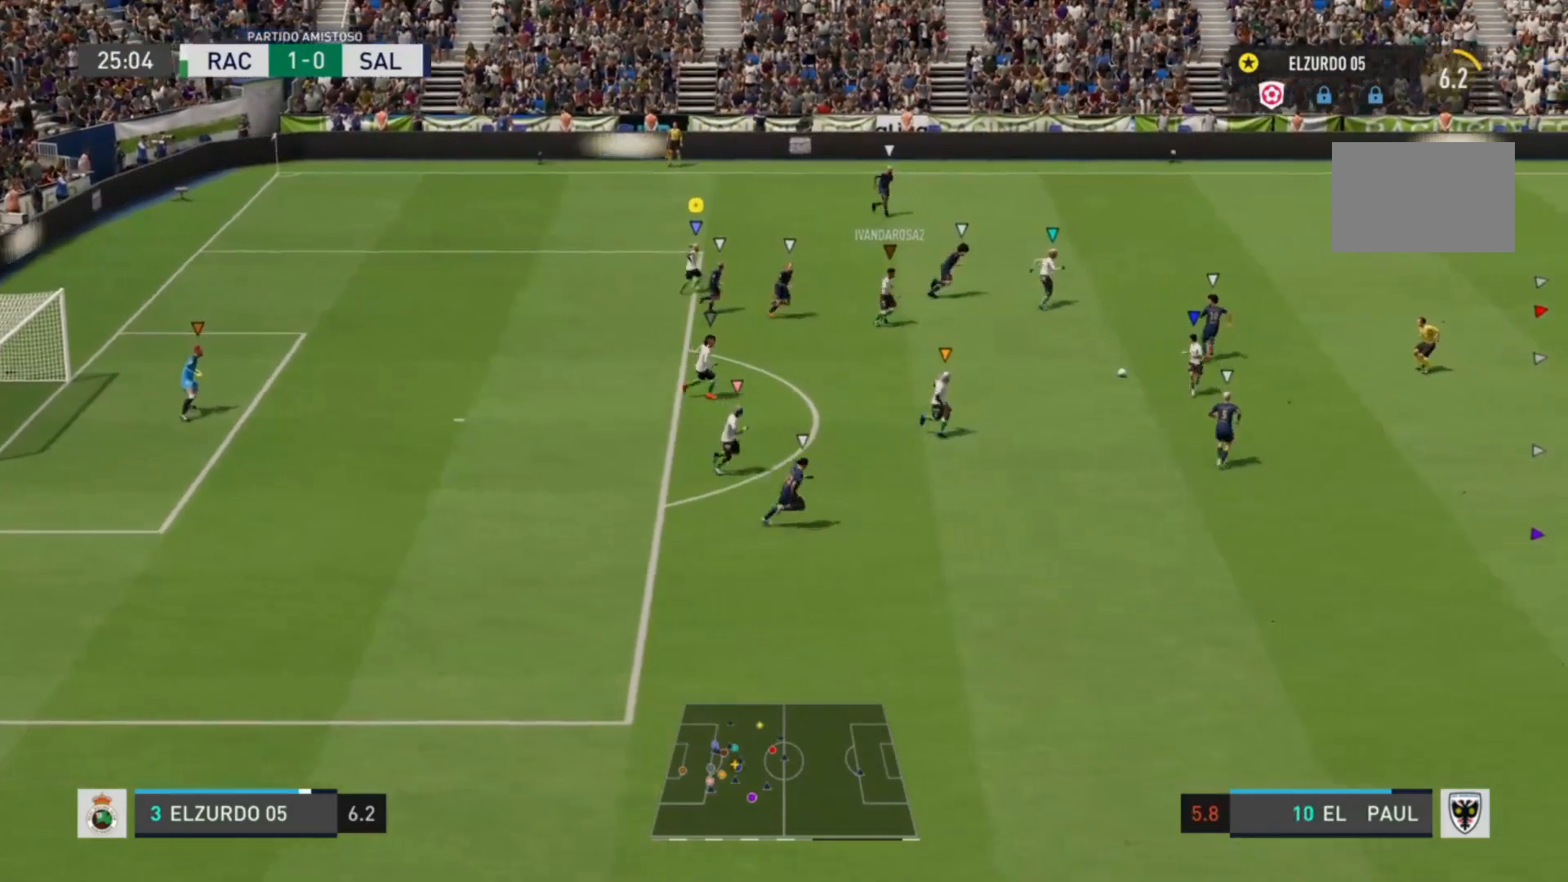
{"dt_ms": 520, "buttons": [], "left_stick": "right", "right_stick": "center", "events": [[360, "left_stick", "right"]]}
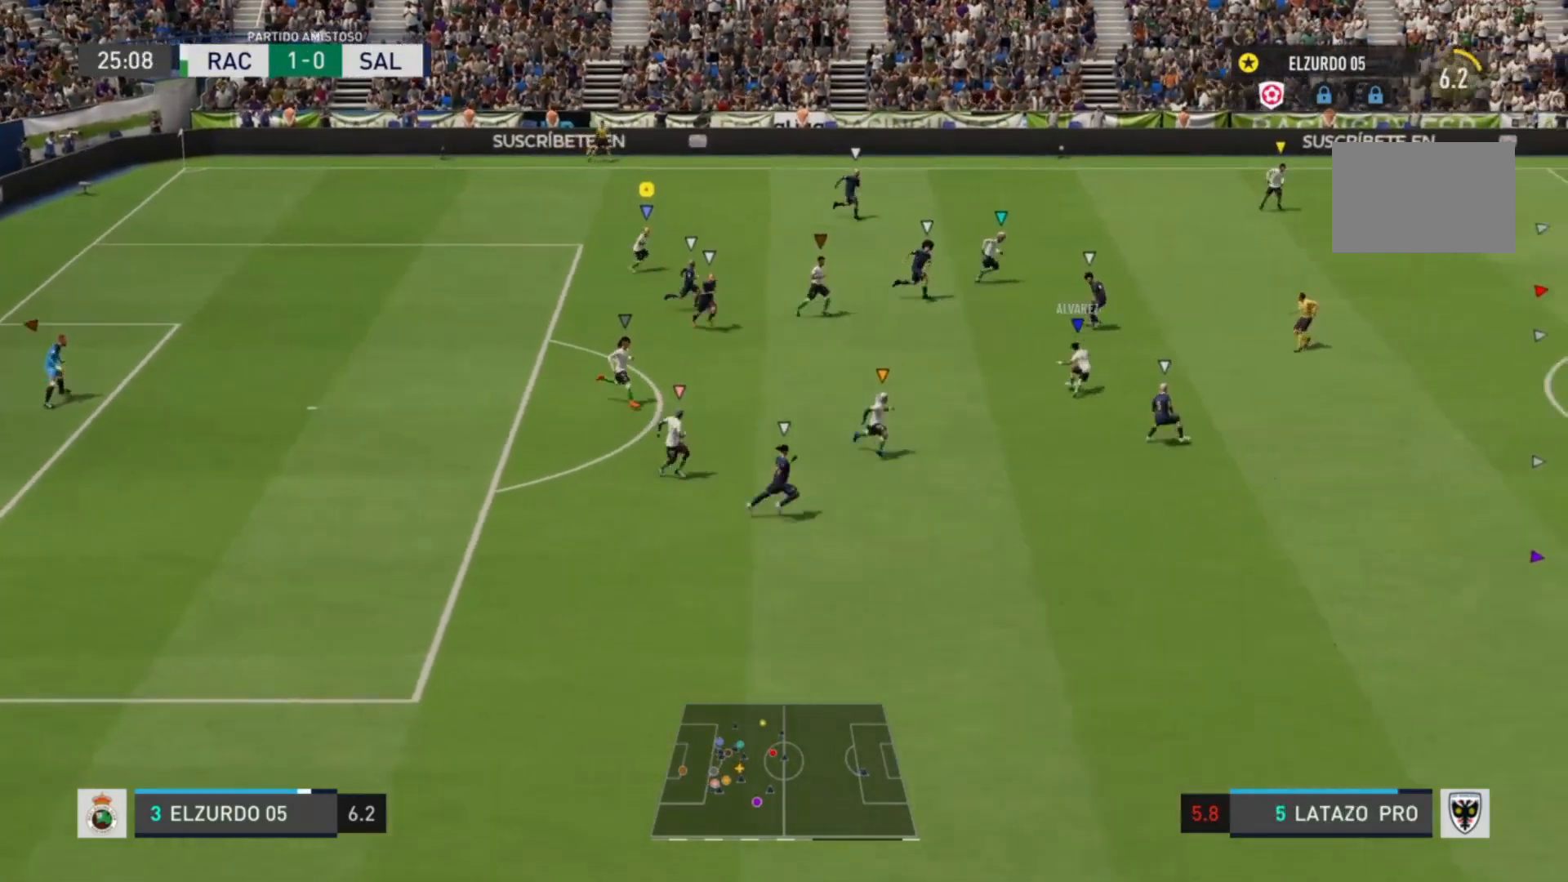
{"dt_ms": 480, "buttons": [], "left_stick": "right", "right_stick": "center", "events": []}
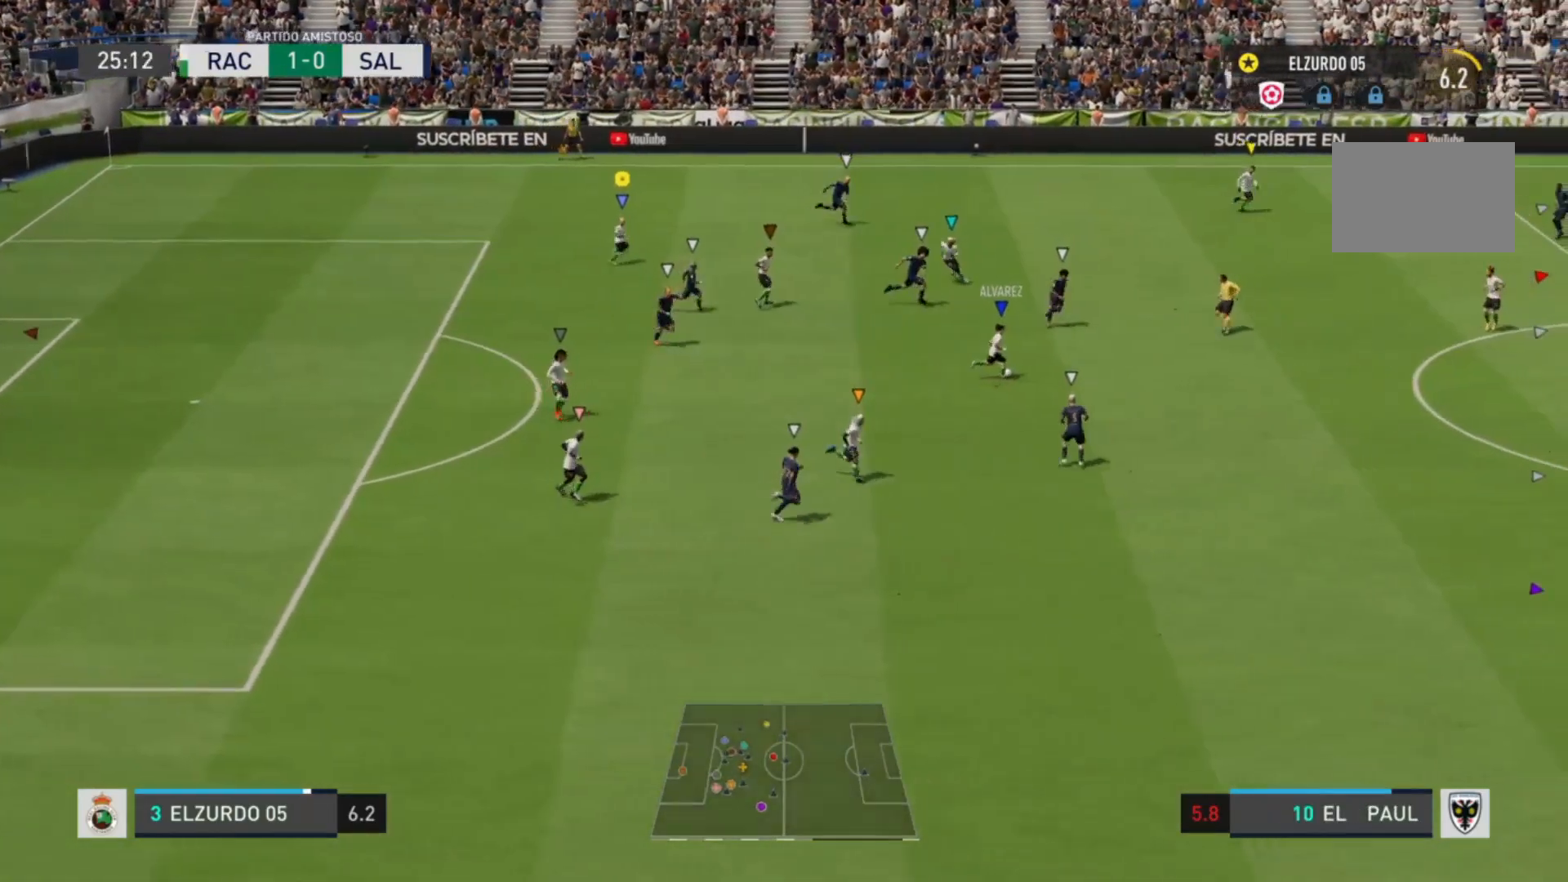
{"dt_ms": 520, "buttons": [], "left_stick": "center", "right_stick": "center", "events": [[480, "left_stick", "center"]]}
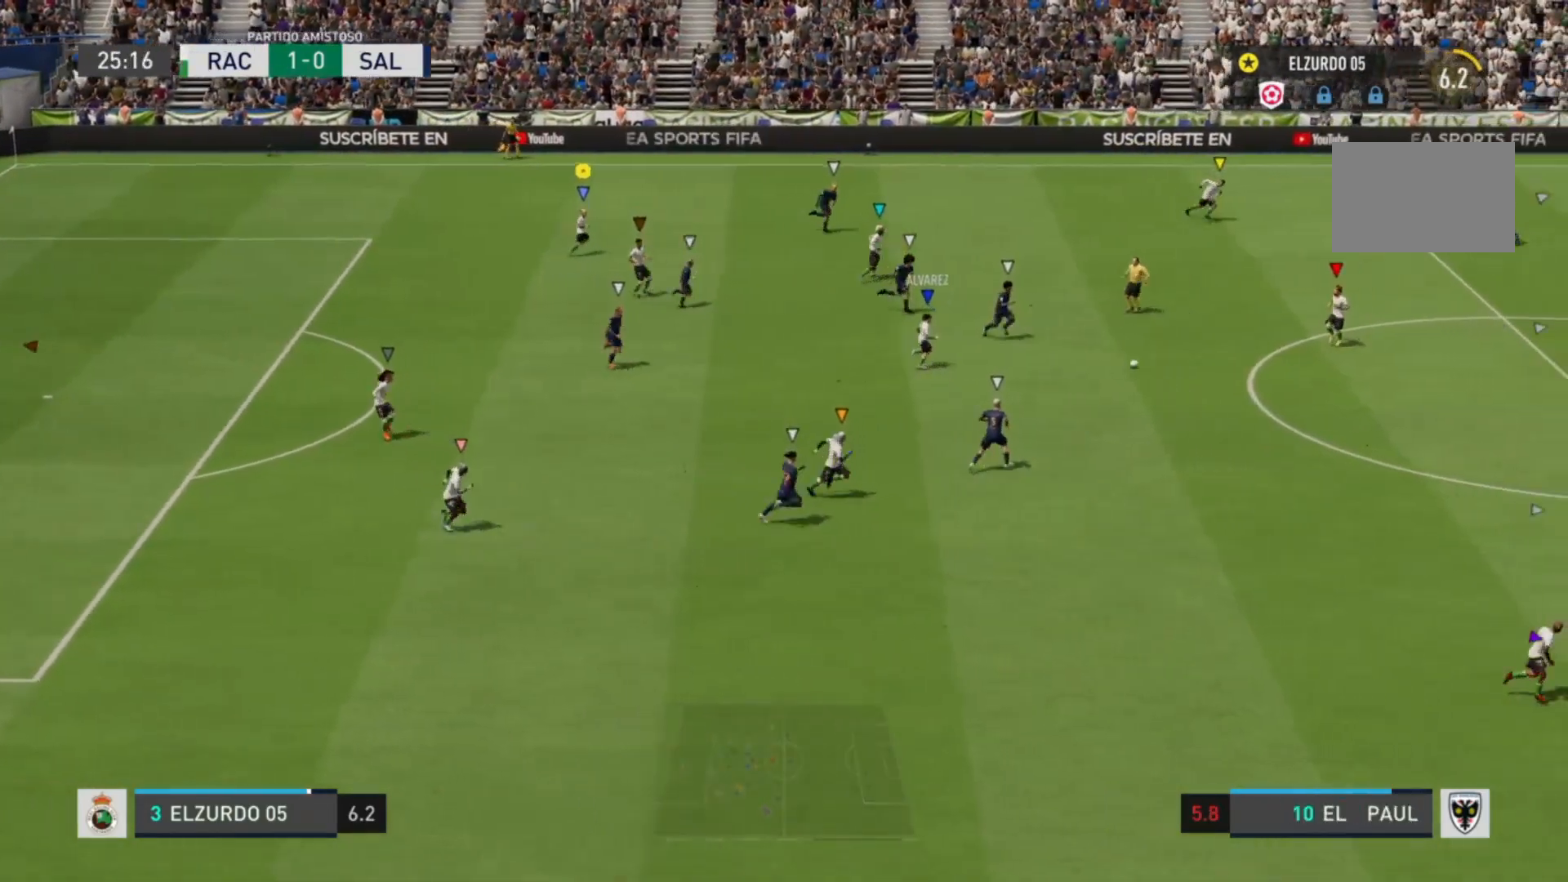
{"dt_ms": 480, "buttons": [], "left_stick": "center", "right_stick": "center", "events": []}
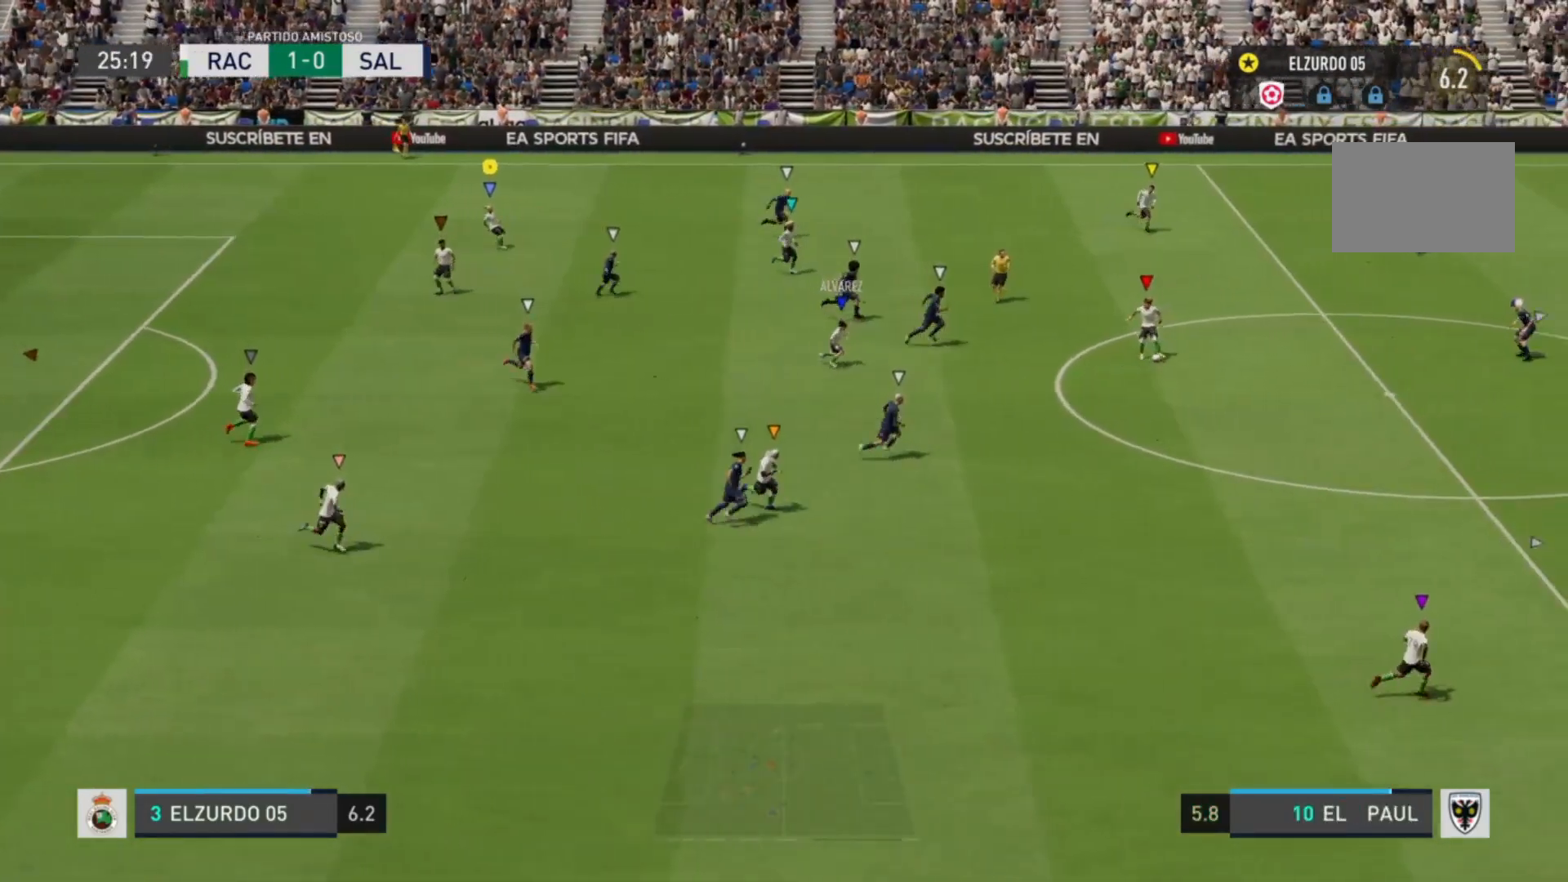
{"dt_ms": 520, "buttons": [], "left_stick": "center", "right_stick": "center", "events": []}
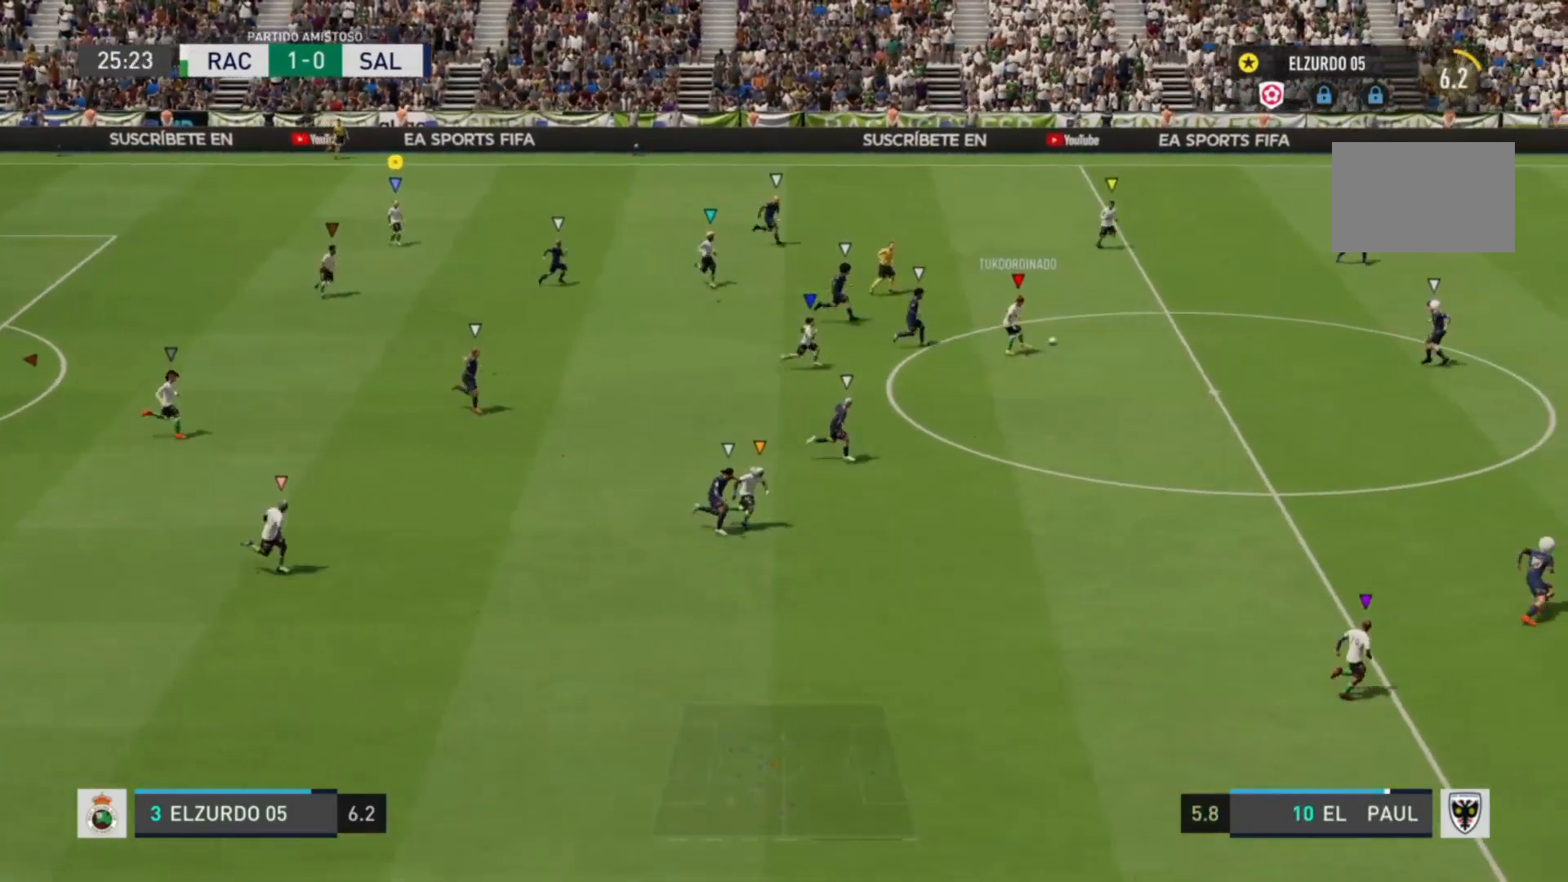
{"dt_ms": 480, "buttons": [], "left_stick": "right", "right_stick": "center", "events": [[80, "left_stick", "right"]]}
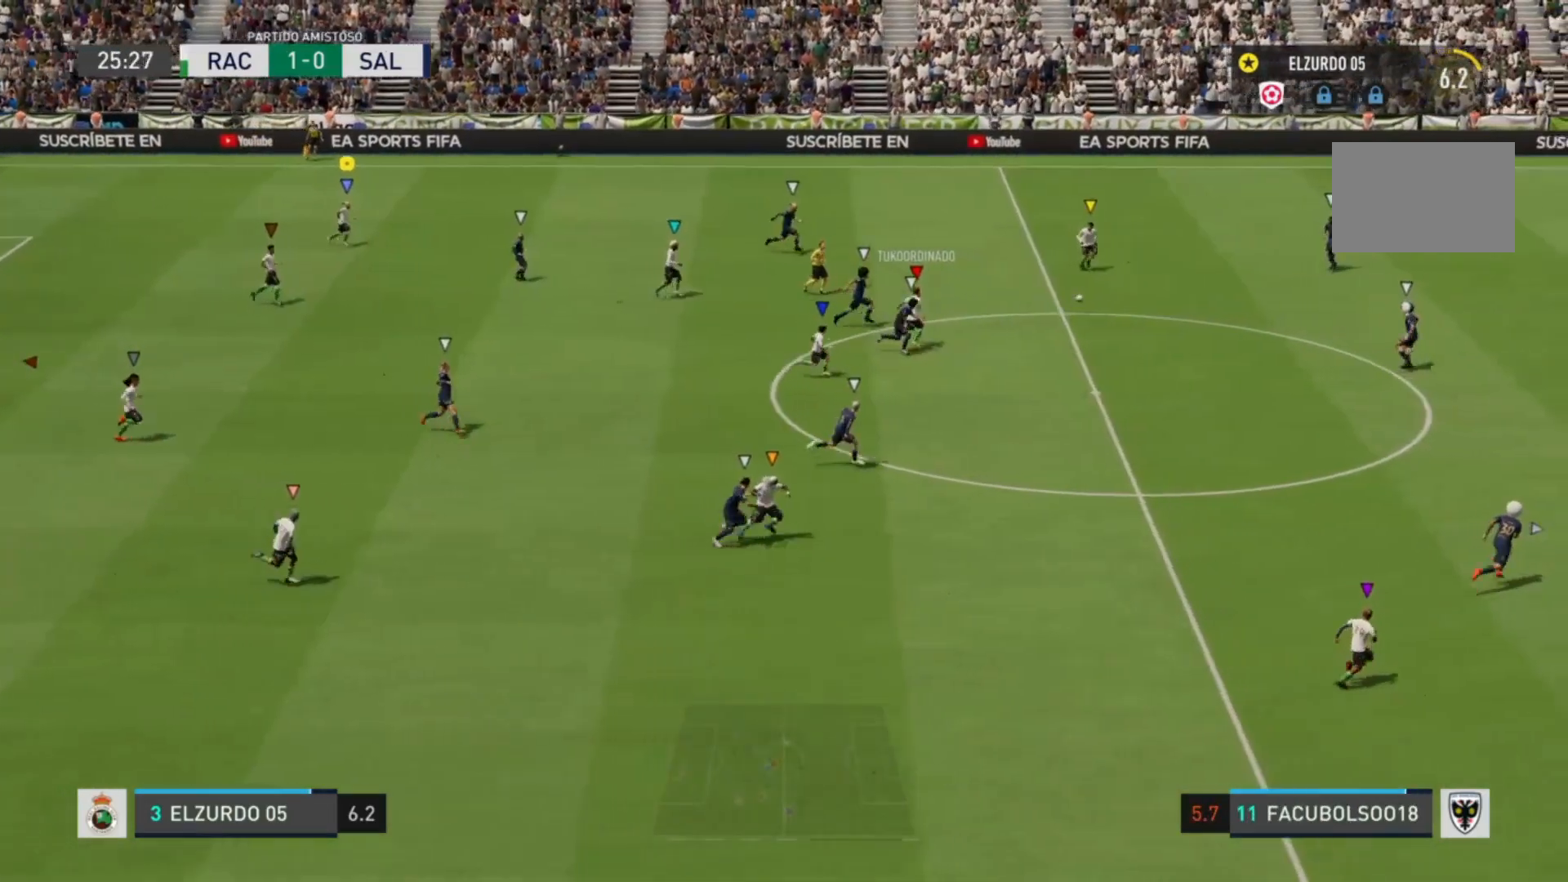
{"dt_ms": 520, "buttons": [], "left_stick": "right", "right_stick": "center", "events": []}